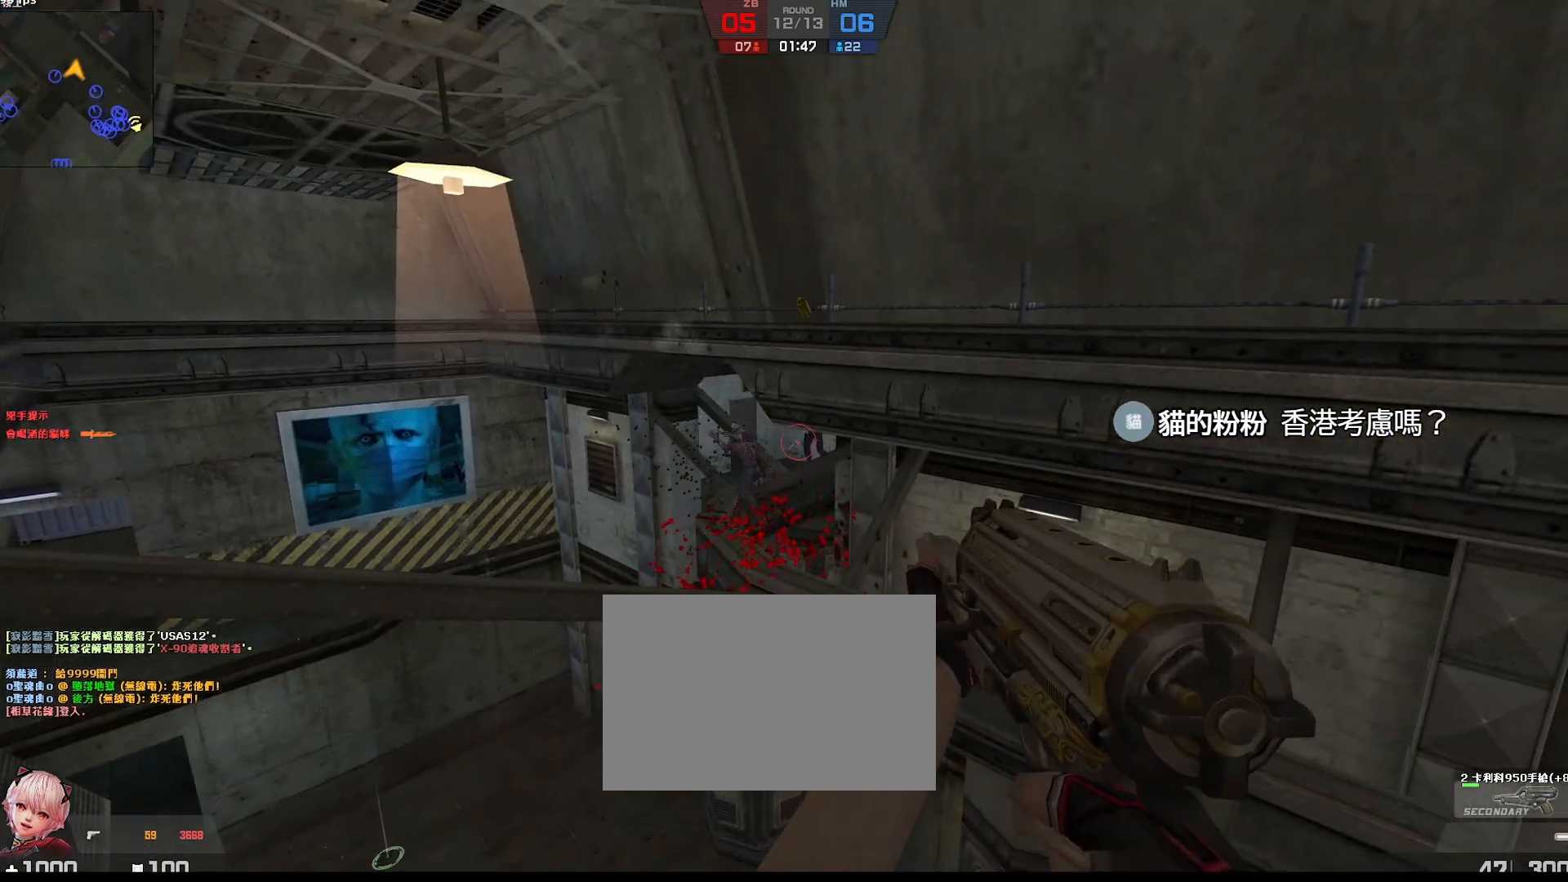
Gameplay with keyboard; each line is a JSON object with the keys held at the frame after it. "events" lists presses ("down") and releases ("up") of "a", "ctrl", "d", "e", "f", "q", "r", "s", "shift", "space", "tab" and "w" between this image and that frame as [ms after this image, input, new state], when the widget could be followed in between. No other keys are recorded. Mouse input is not recorded.
{"keys": ["w"], "events": [[67, "w", "down"]]}
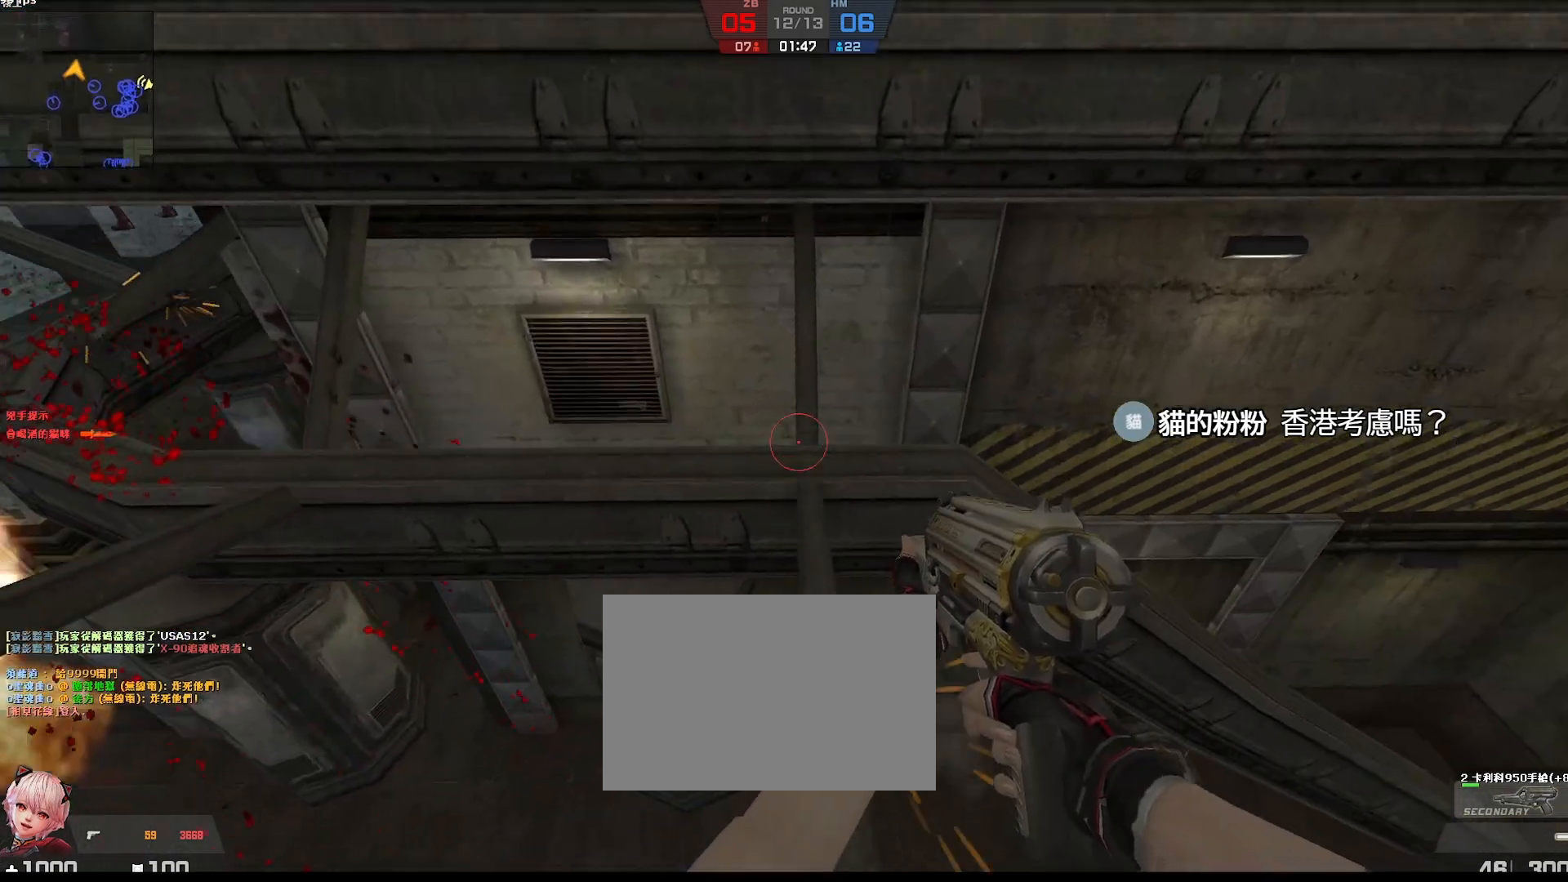
{"keys": ["d"], "events": [[100, "d", "down"], [117, "w", "up"]]}
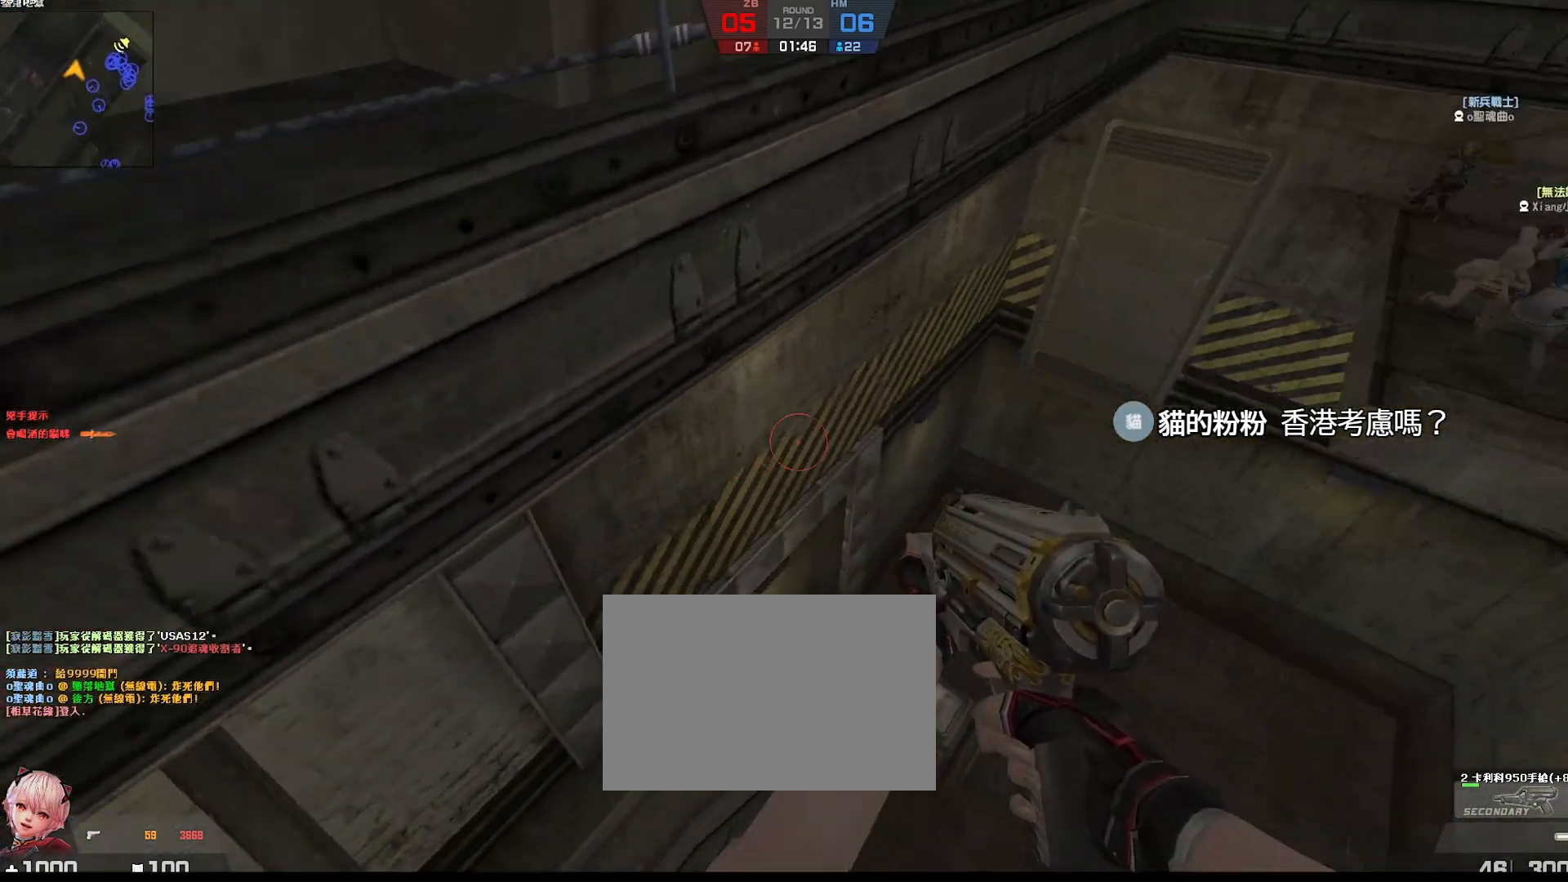
{"keys": ["a"], "events": [[450, "a", "down"], [450, "d", "up"]]}
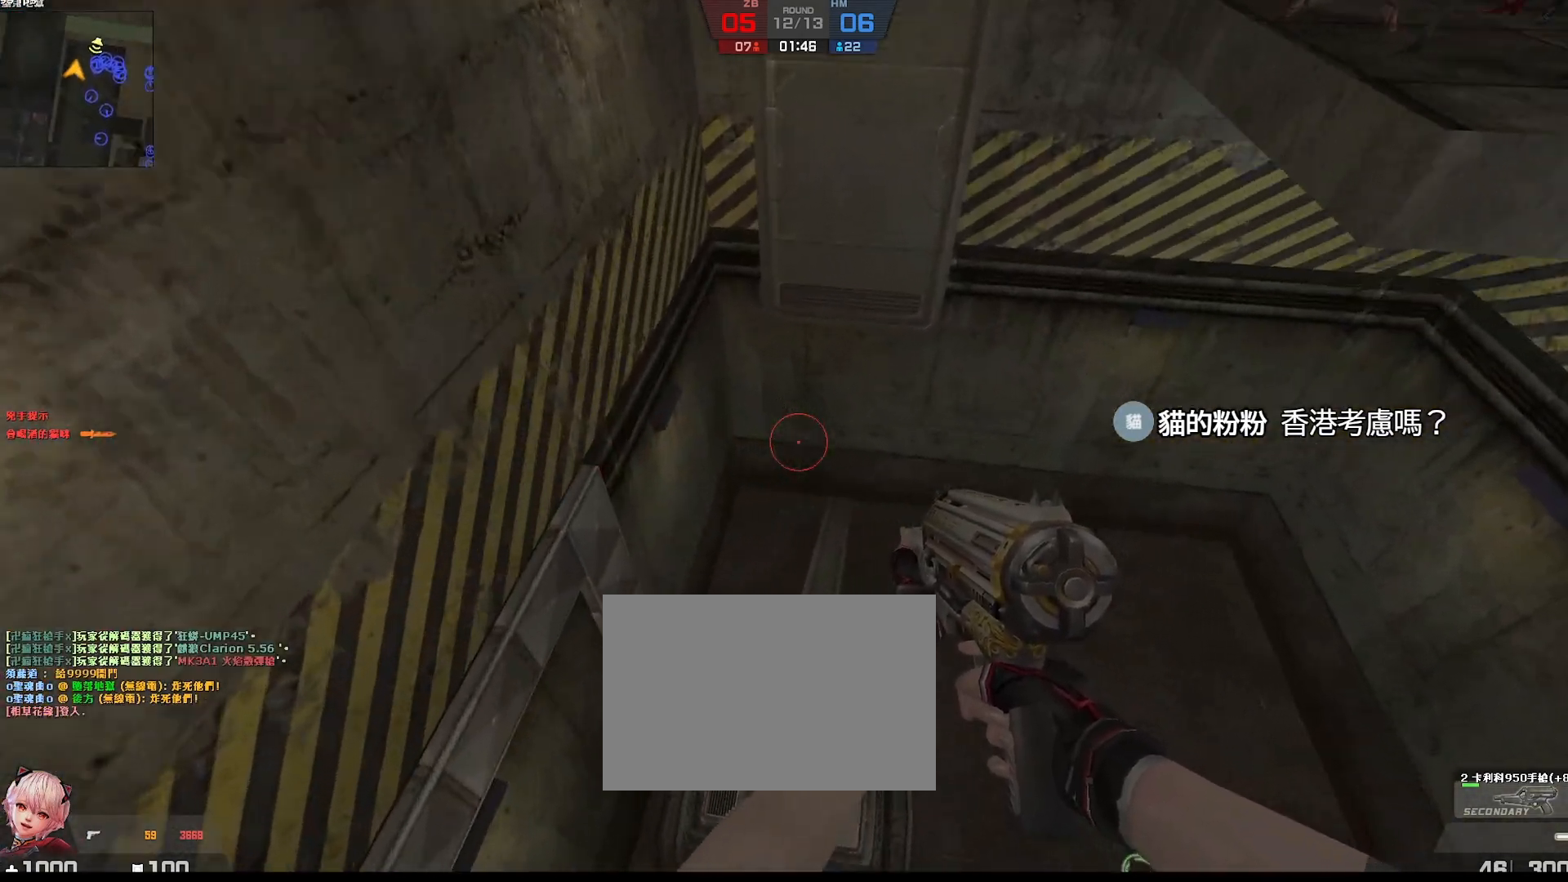
{"keys": [], "events": [[33, "a", "up"], [150, "s", "down"], [317, "s", "up"]]}
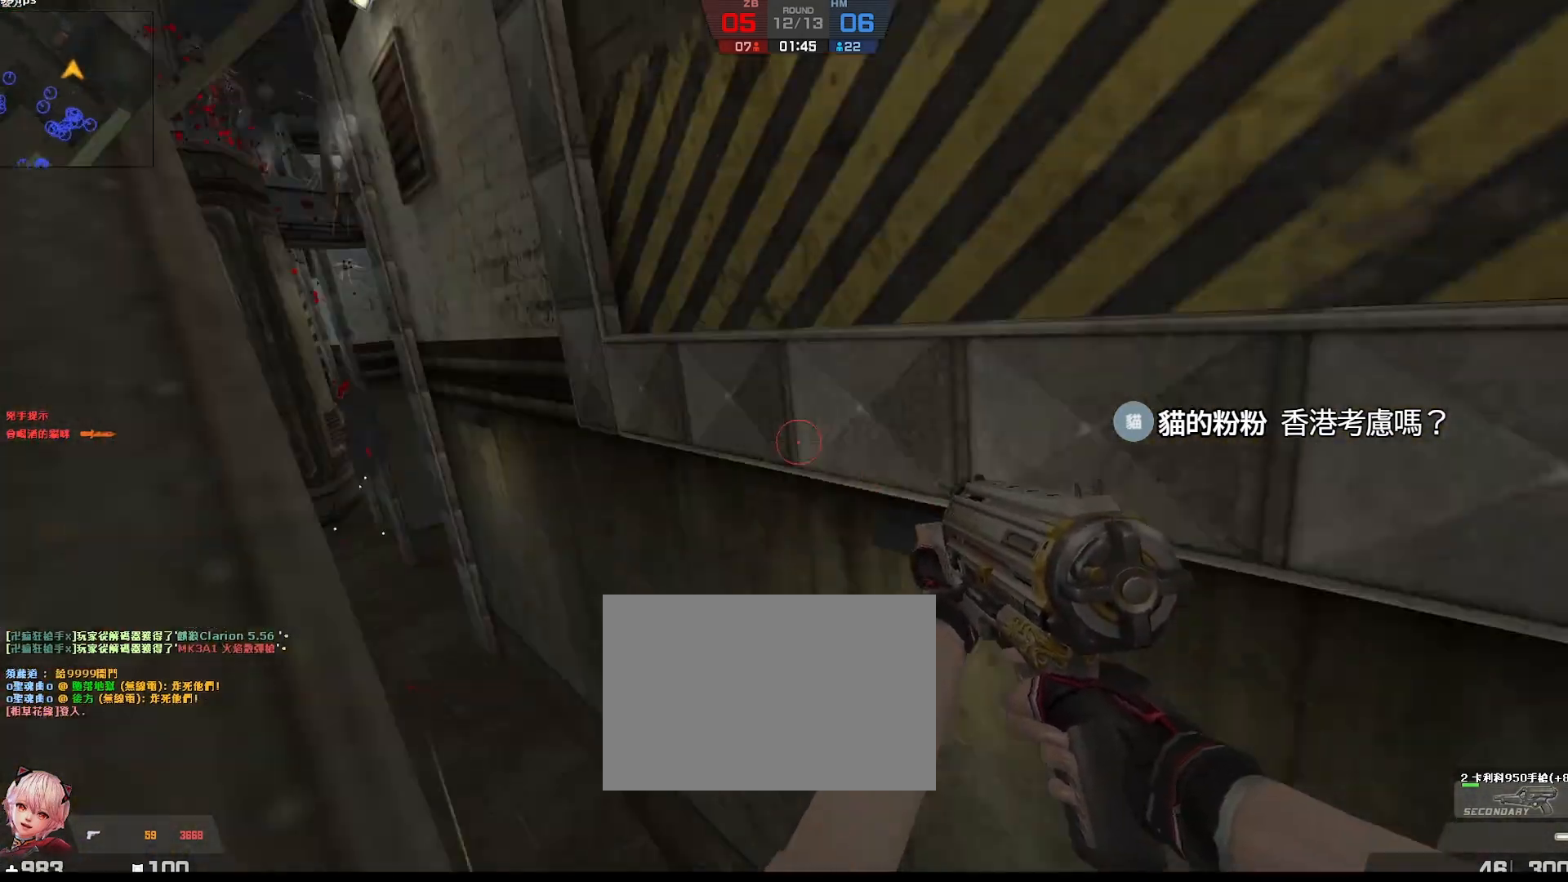
{"keys": ["w"], "events": [[350, "w", "down"]]}
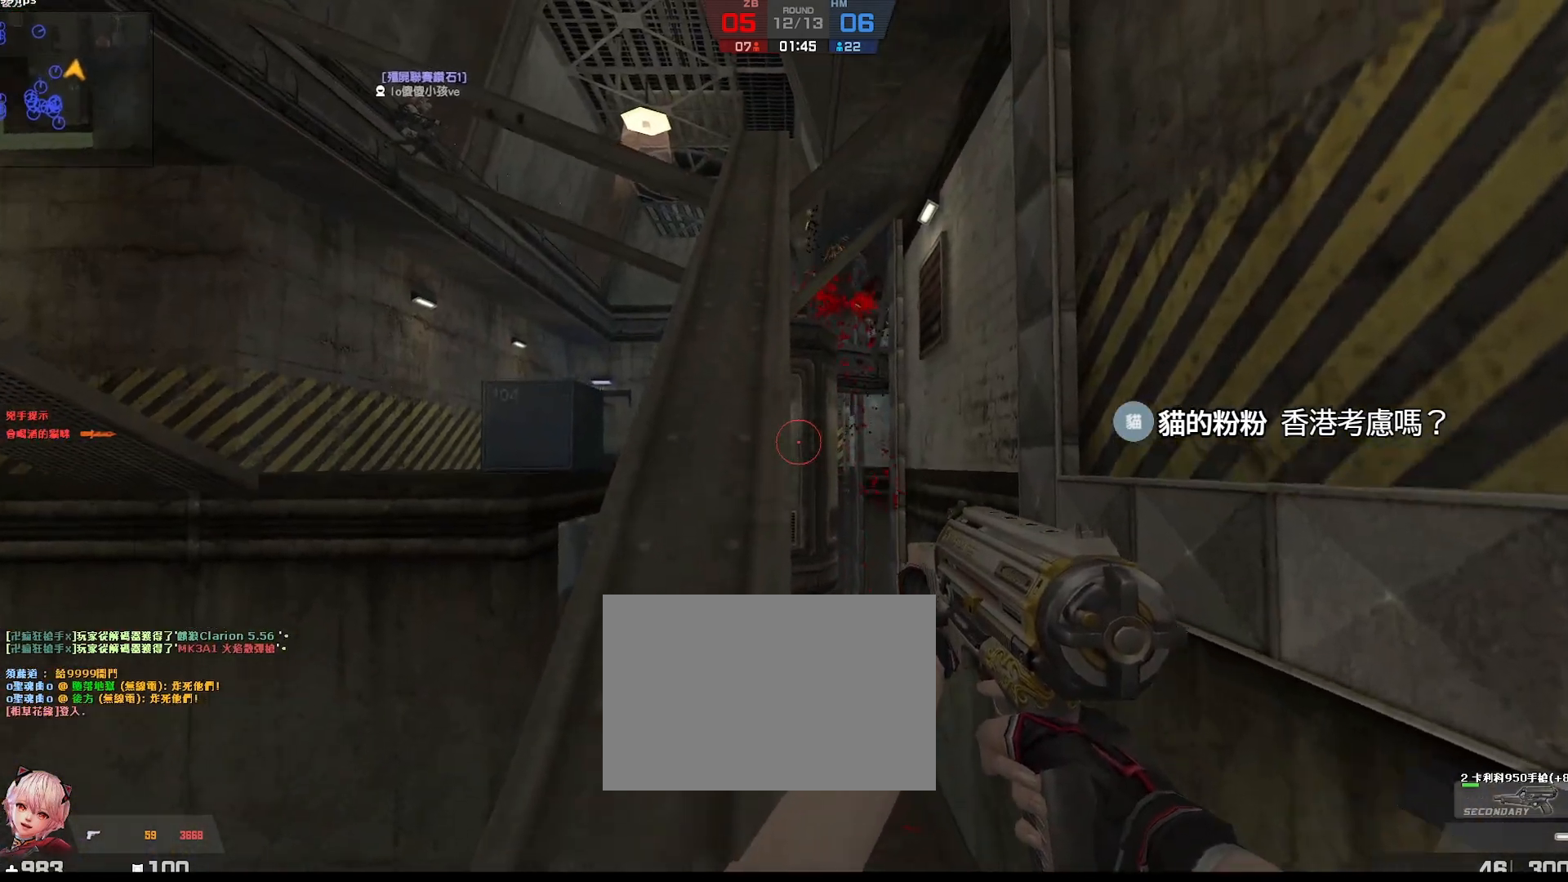
{"keys": ["w"], "events": []}
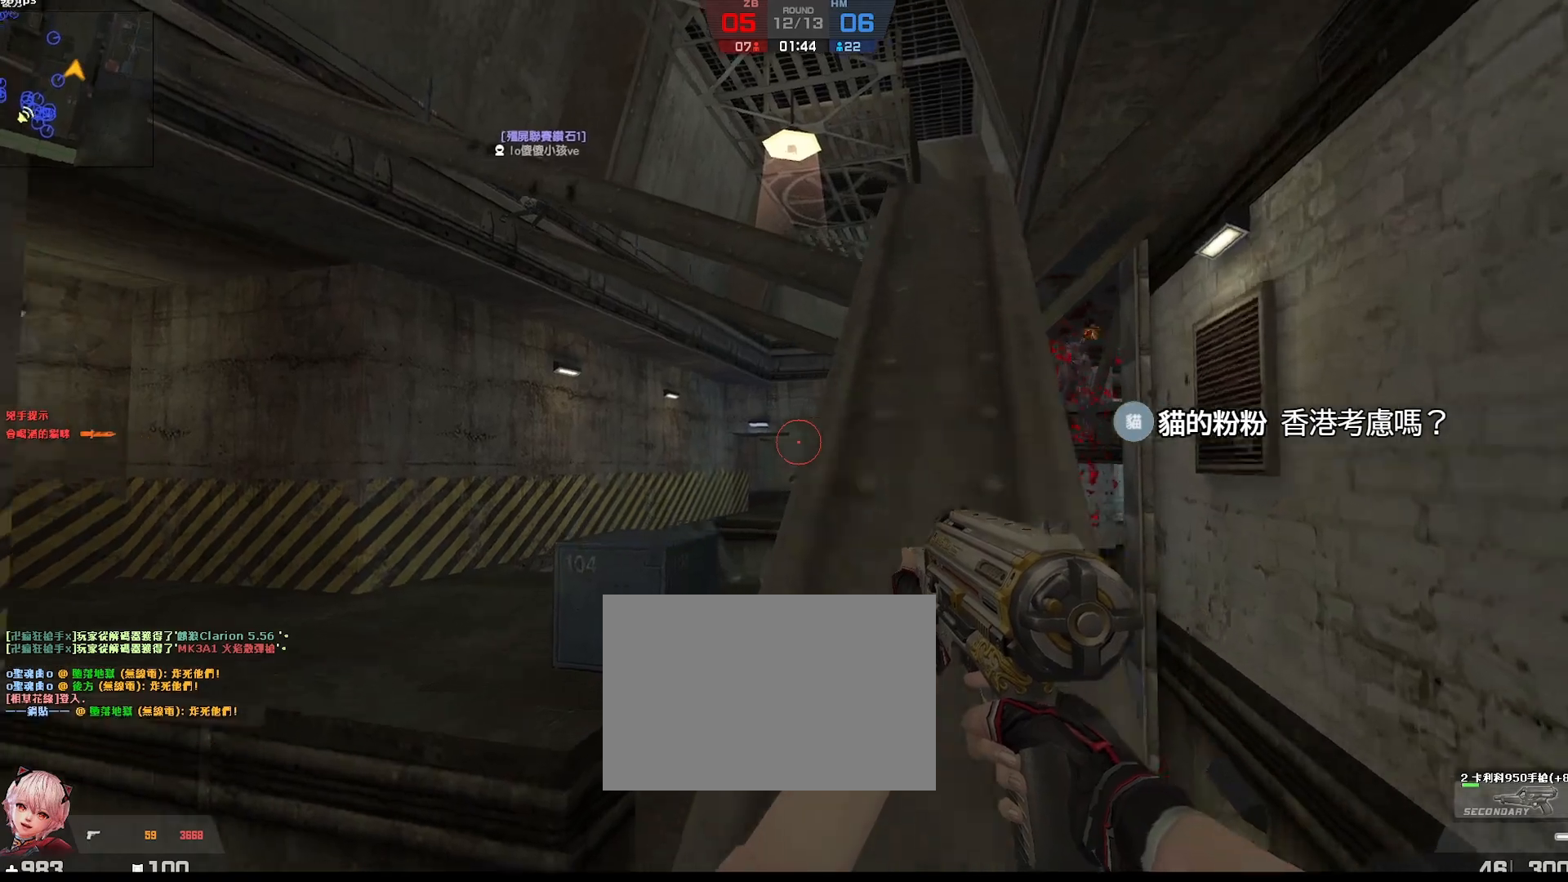
{"keys": ["a"], "events": [[233, "a", "down"], [267, "w", "up"]]}
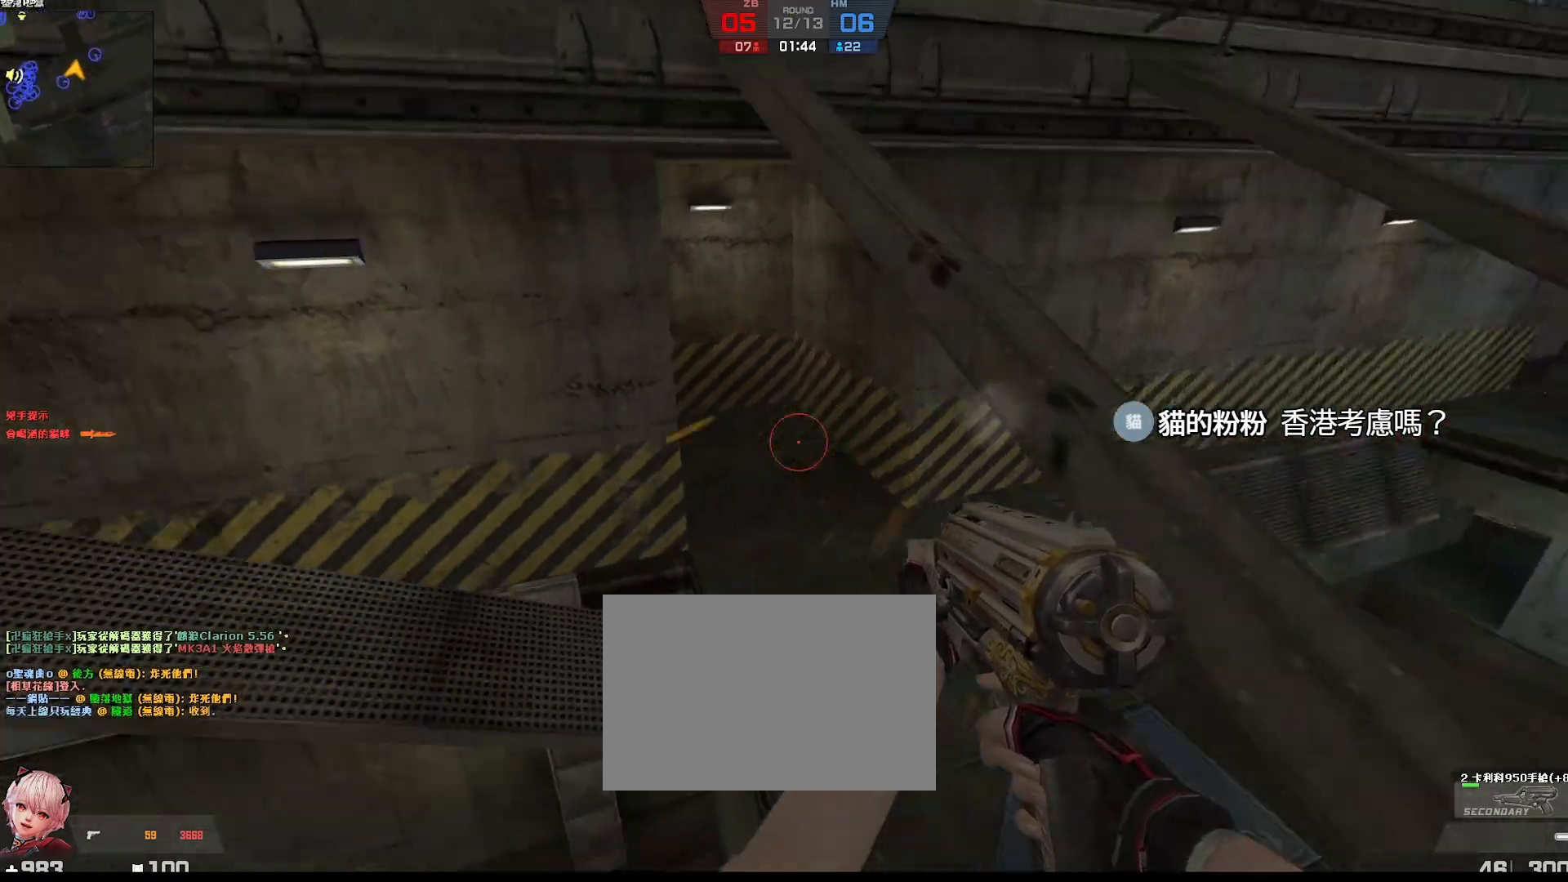
{"keys": ["a", "ctrl"], "events": [[433, "ctrl", "down"]]}
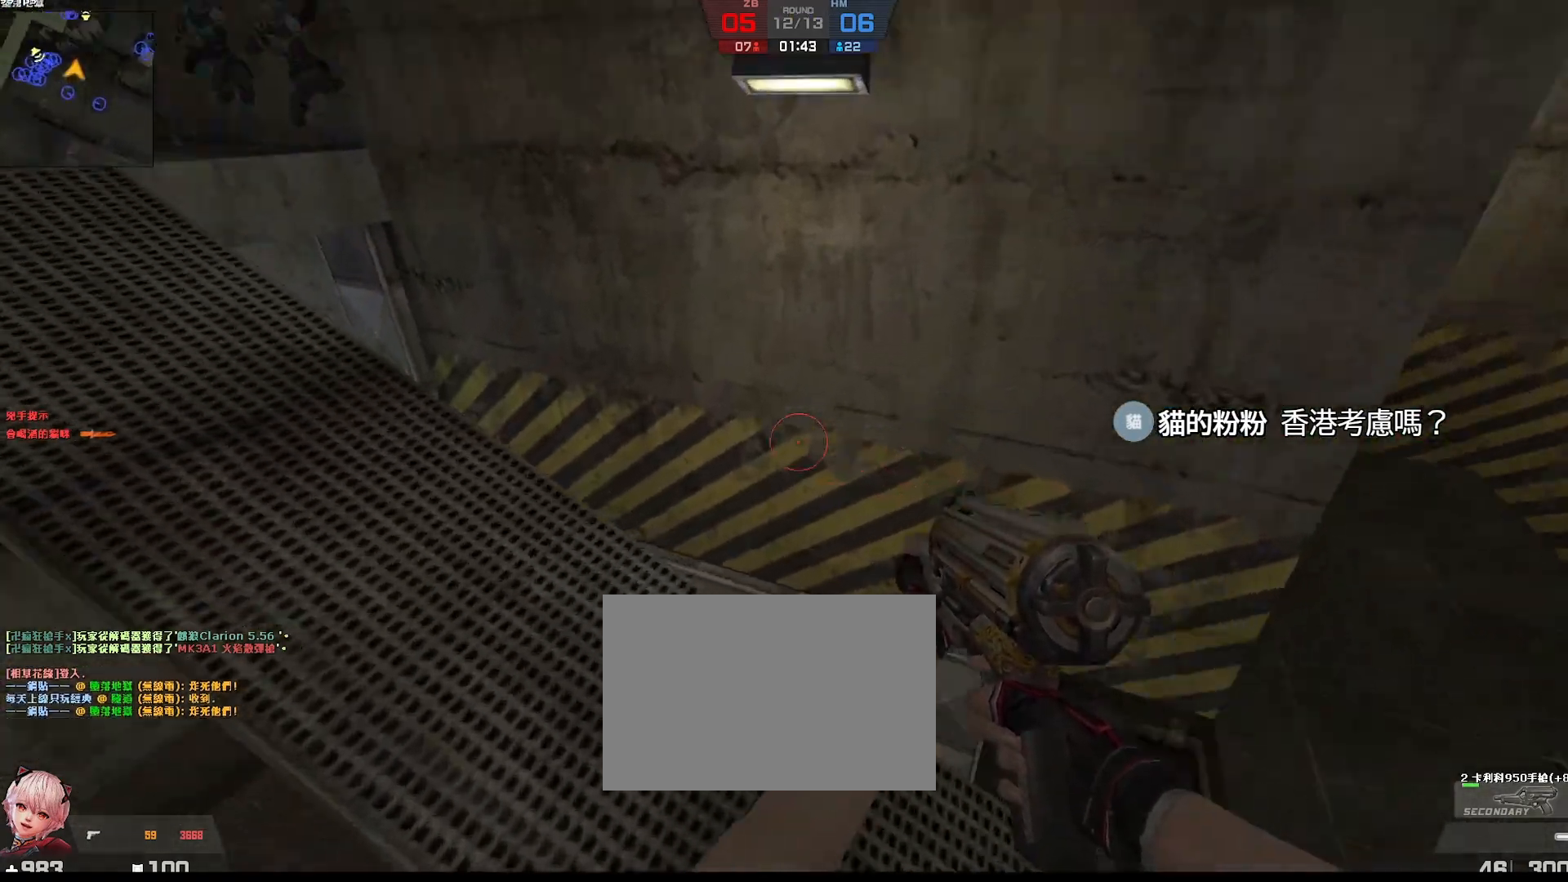
{"keys": ["w"], "events": [[167, "ctrl", "up"], [200, "w", "down"], [317, "a", "up"]]}
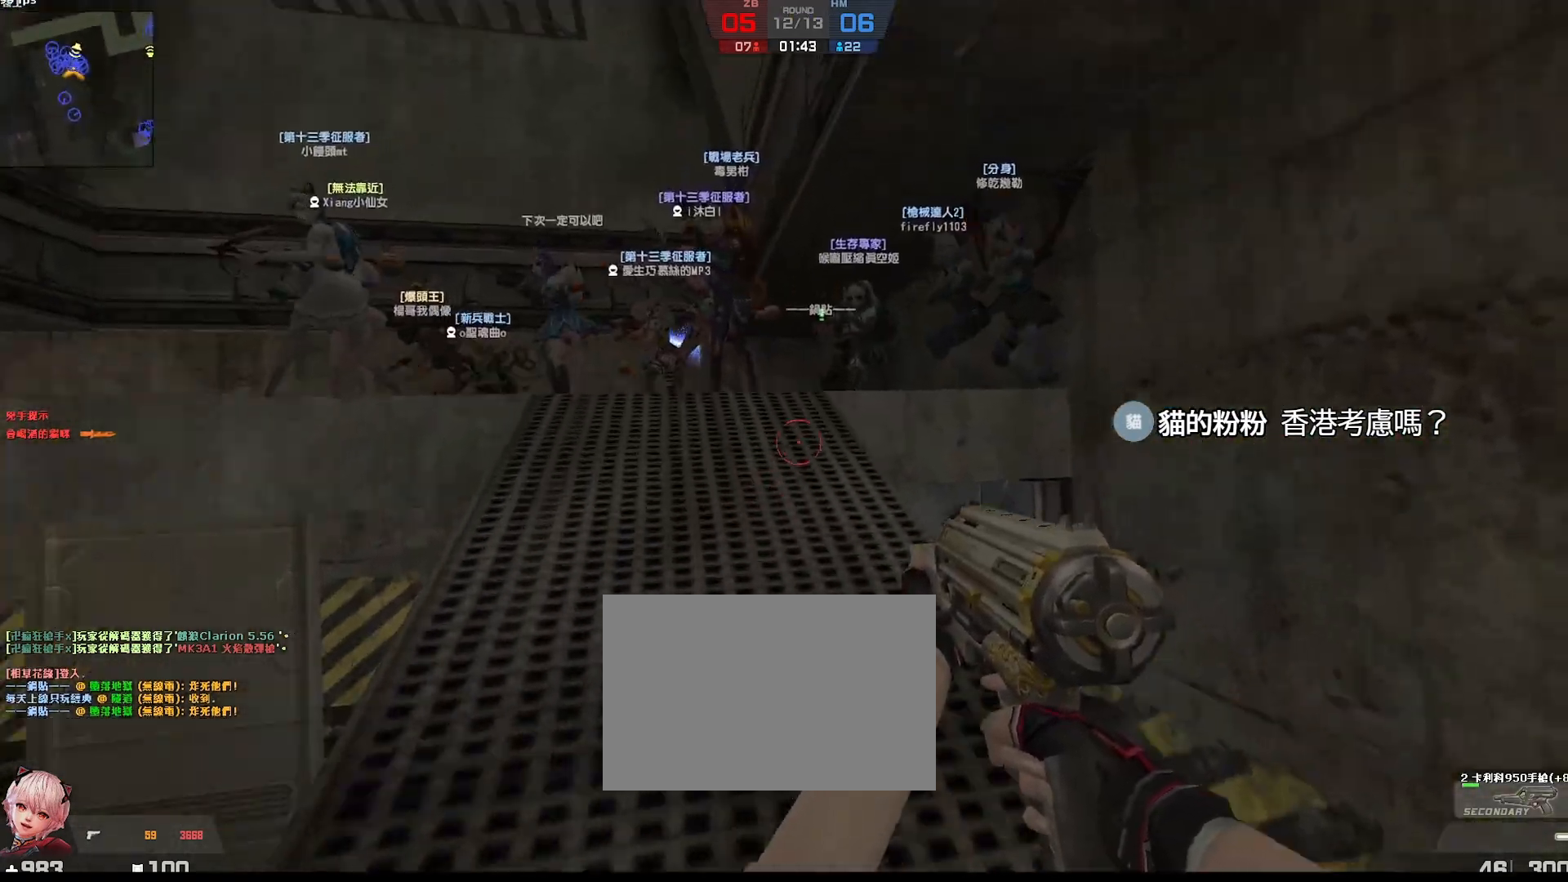
{"keys": [], "events": [[233, "a", "down"], [317, "w", "up"], [333, "a", "up"]]}
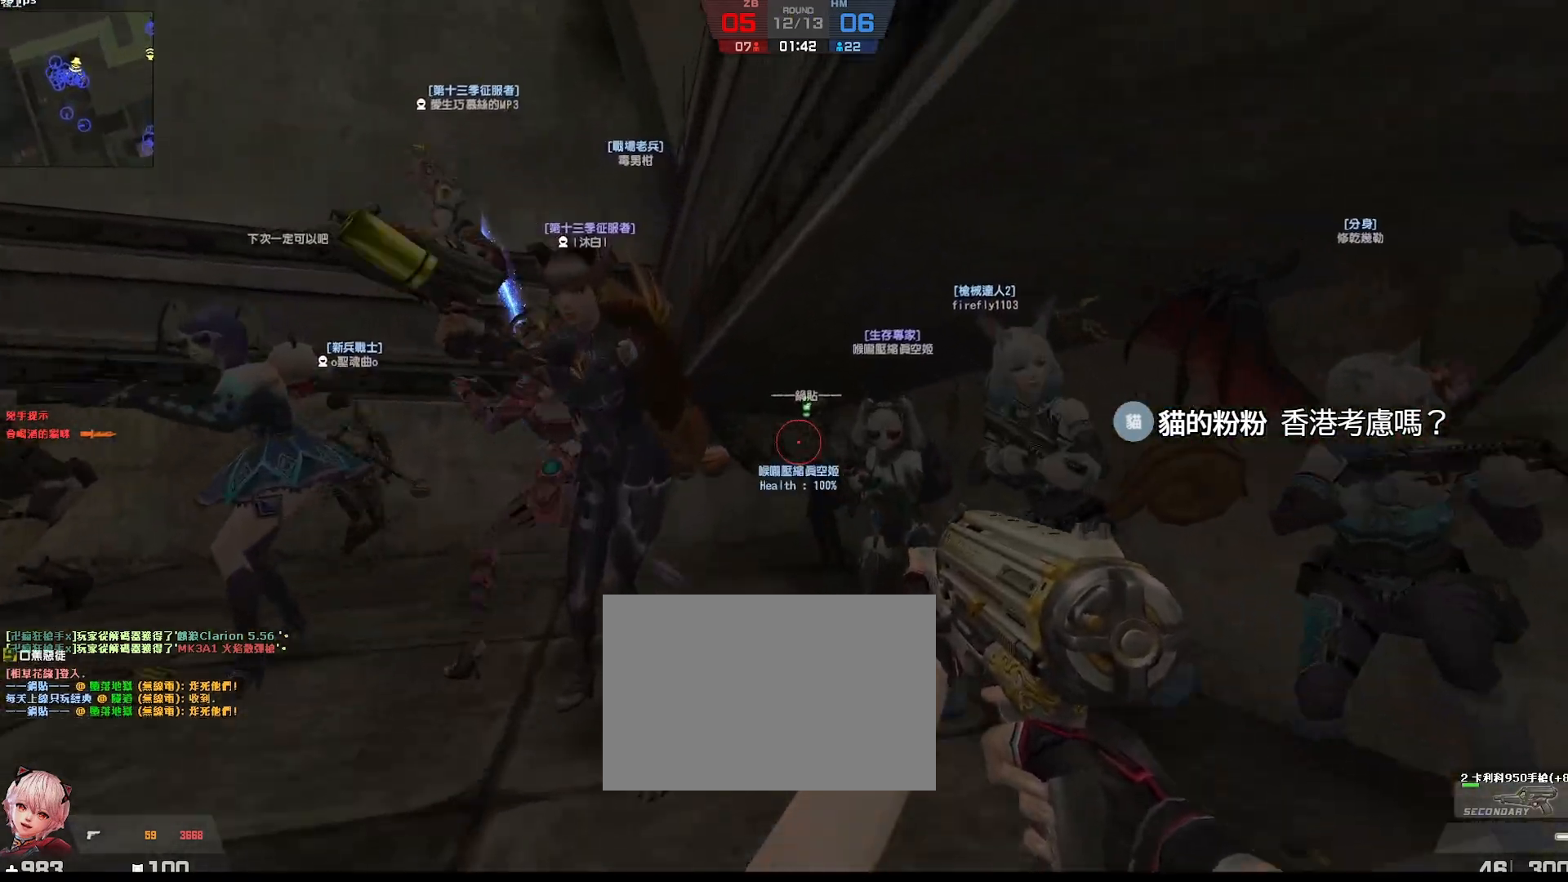
{"keys": [], "events": []}
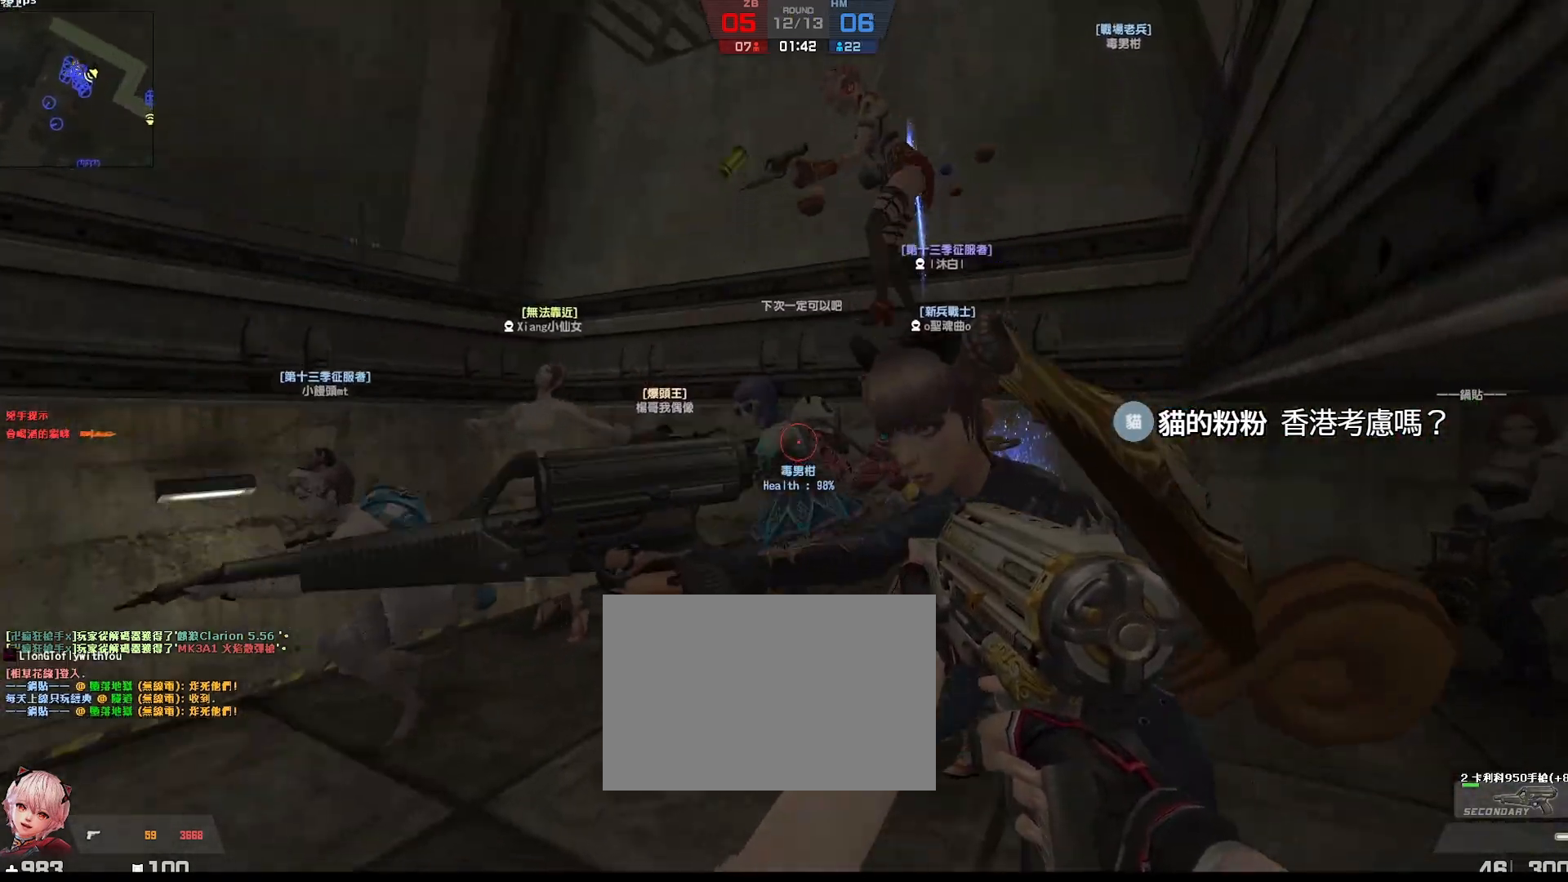
{"keys": ["a", "w"], "events": [[400, "a", "down"], [417, "w", "down"]]}
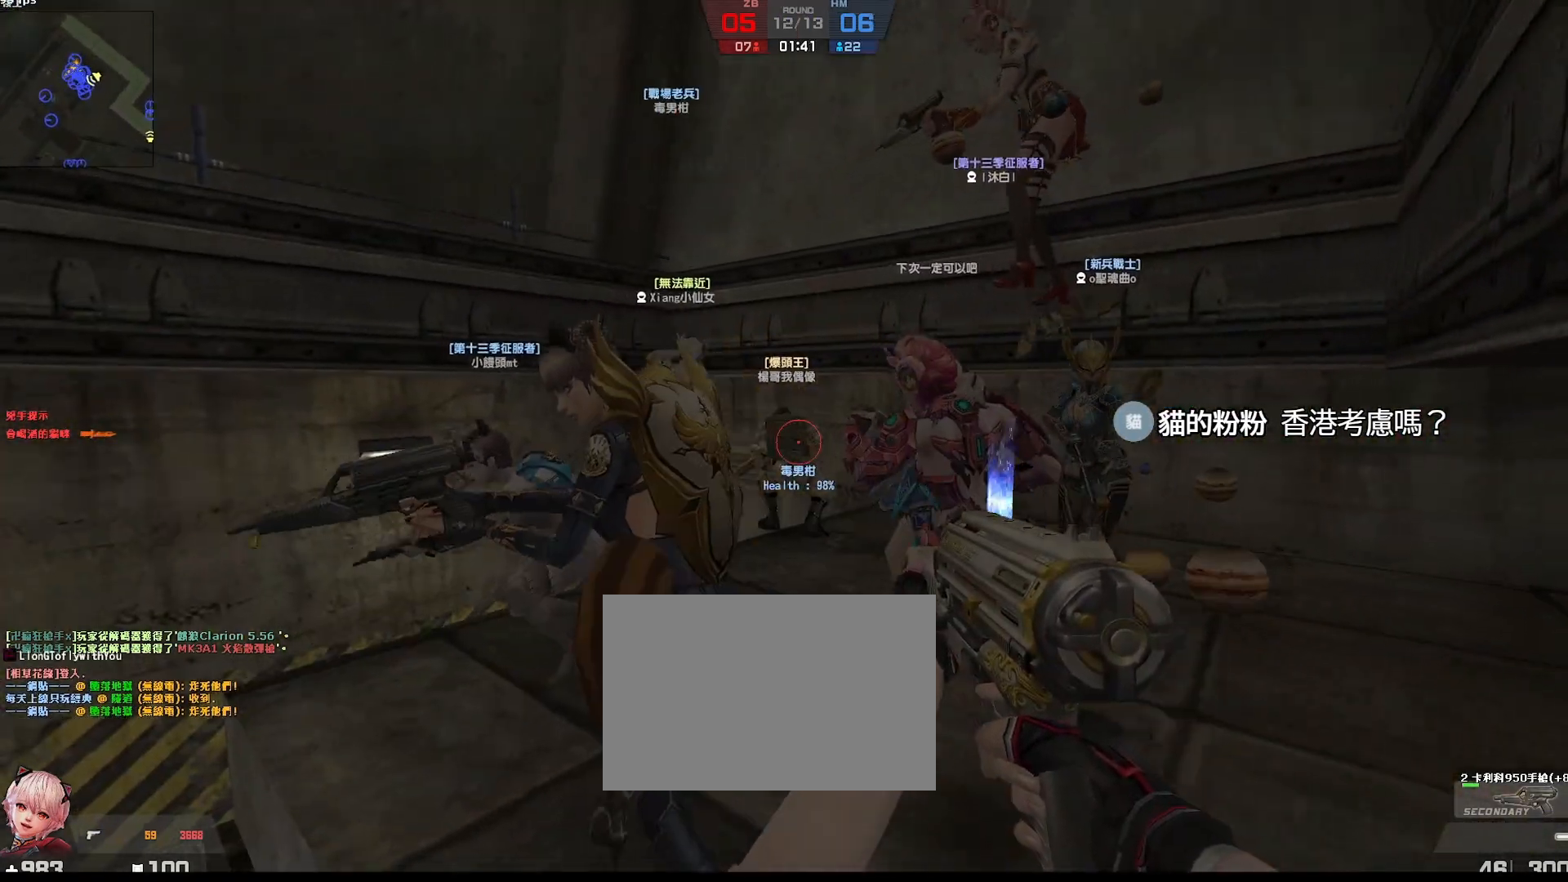
{"keys": [], "events": [[17, "d", "down"], [33, "a", "up"], [67, "w", "up"], [100, "w", "down"], [217, "d", "up"], [483, "w", "up"]]}
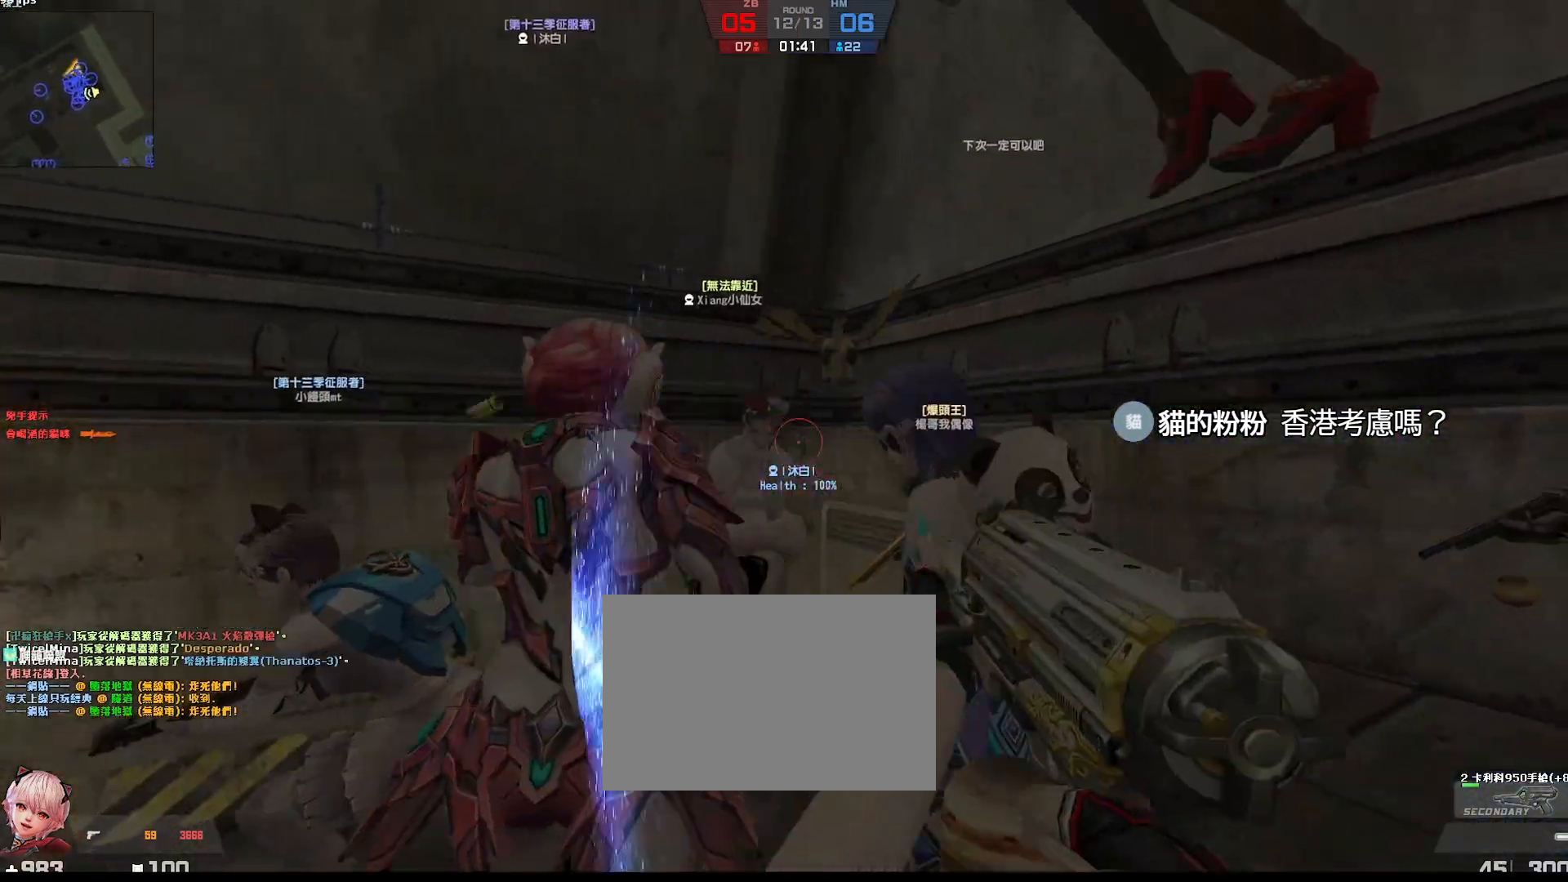
{"keys": [], "events": [[233, "w", "down"], [333, "a", "down"], [383, "w", "up"], [500, "a", "up"]]}
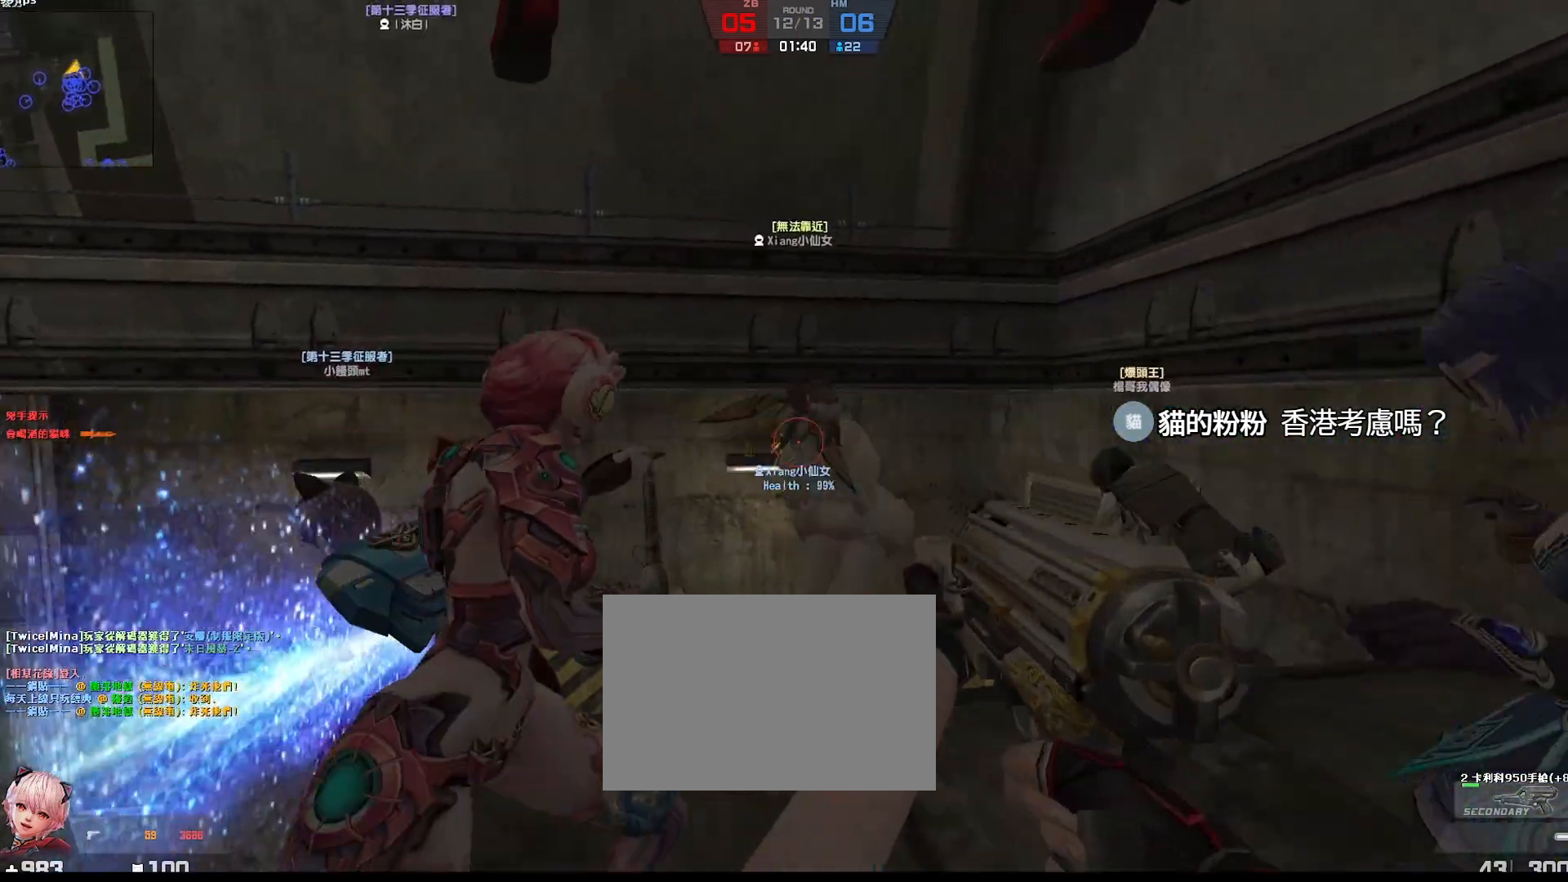
{"keys": ["w"], "events": [[50, "d", "down"], [100, "w", "down"], [133, "d", "up"], [300, "w", "up"], [333, "d", "down"], [433, "w", "down"], [450, "d", "up"]]}
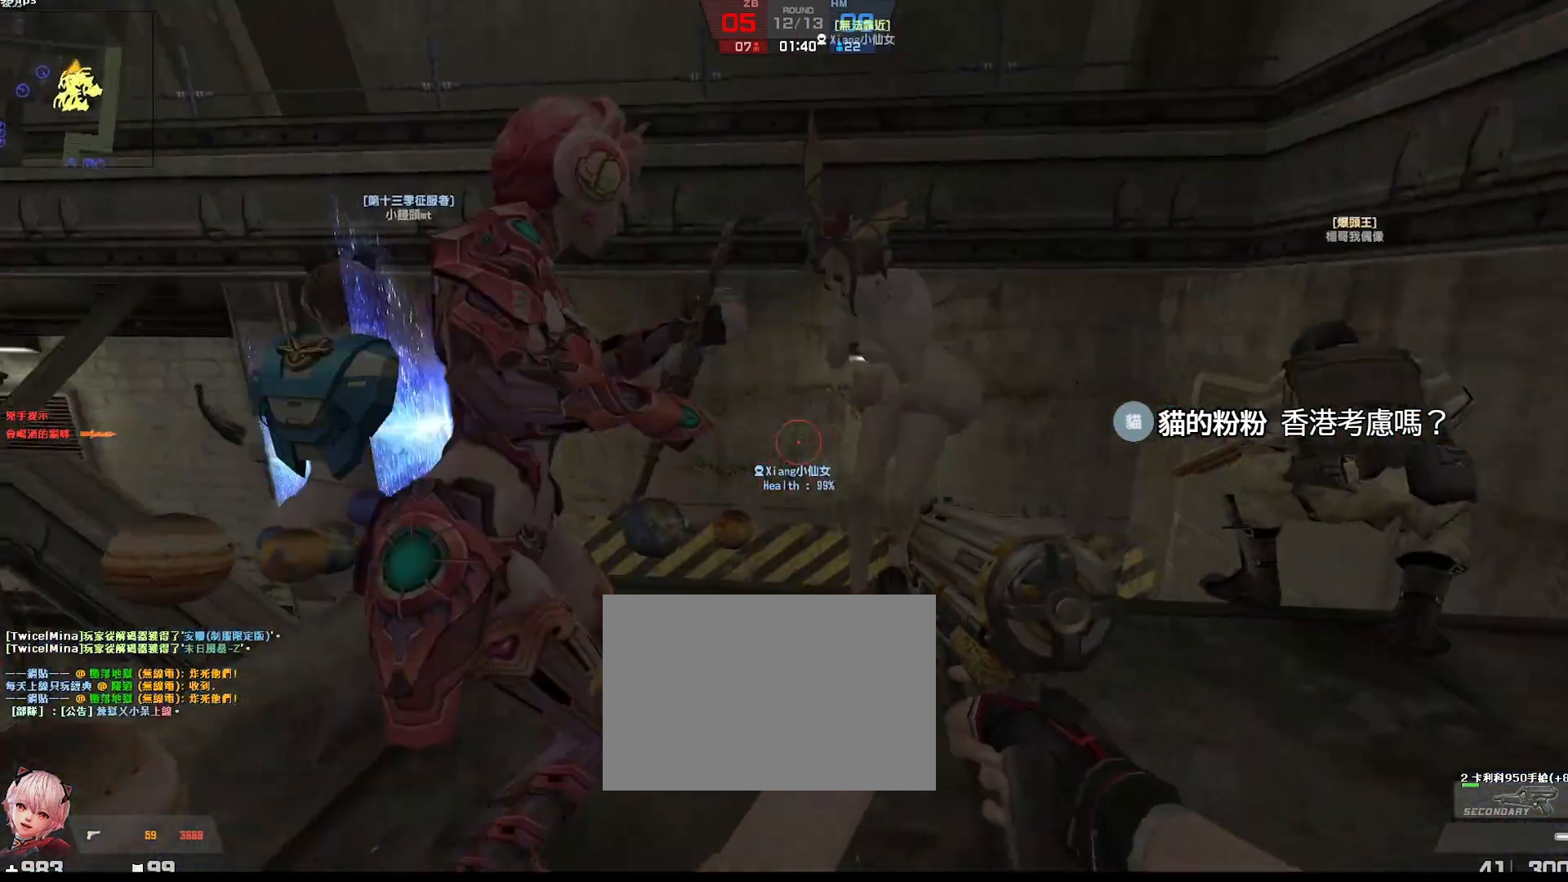
{"keys": ["w"], "events": [[100, "w", "up"], [267, "d", "down"], [317, "d", "up"], [367, "a", "down"], [400, "w", "down"], [467, "a", "up"]]}
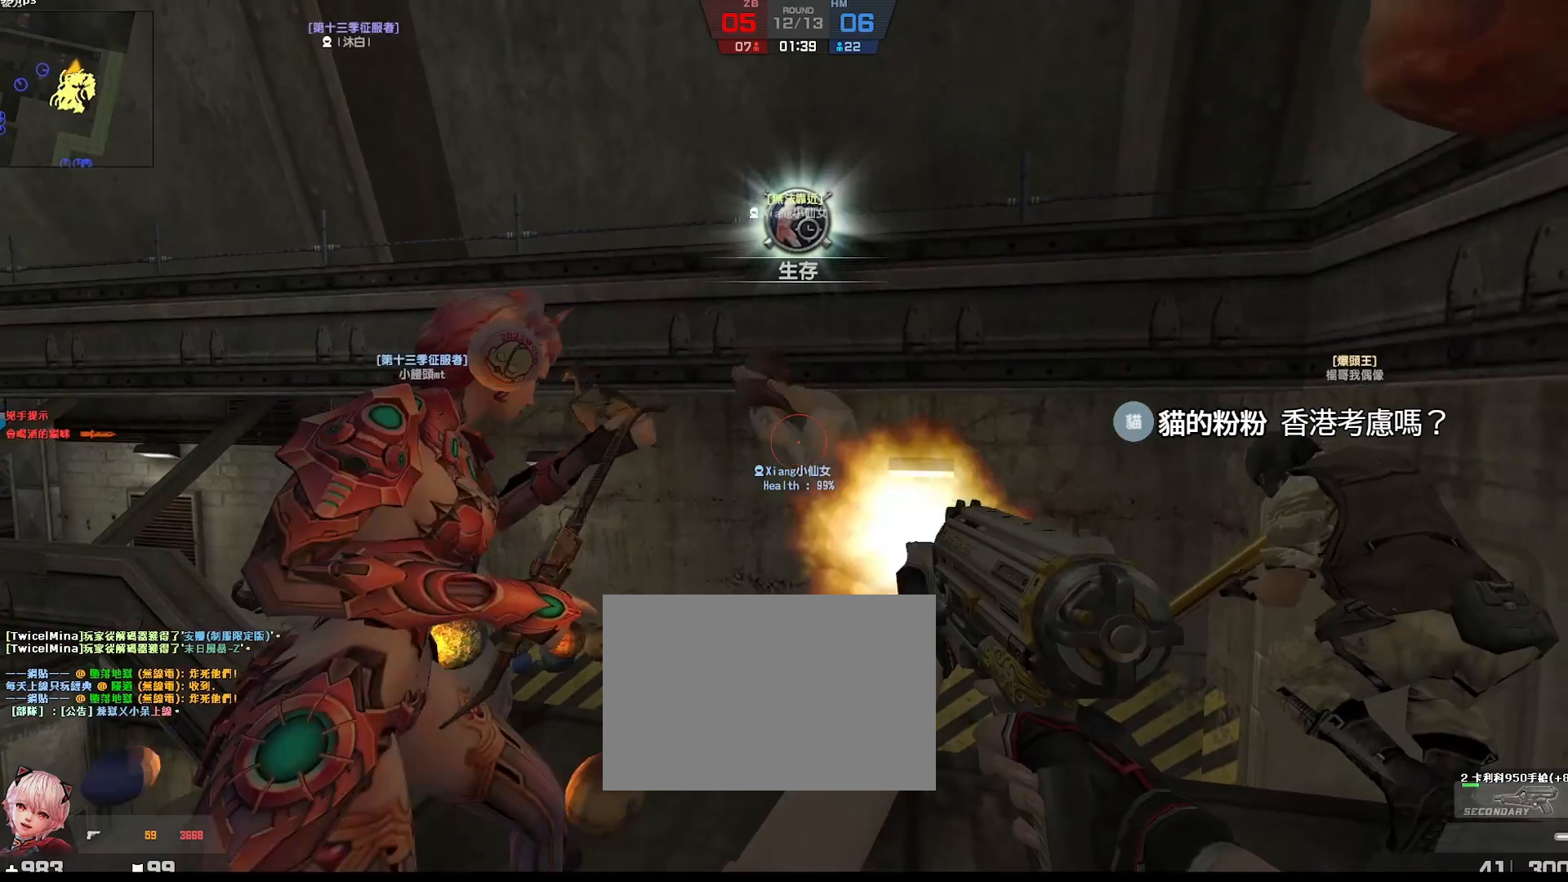
{"keys": ["a"], "events": [[67, "w", "up"], [283, "w", "down"], [300, "d", "down"], [333, "w", "up"], [400, "d", "up"], [417, "a", "down"]]}
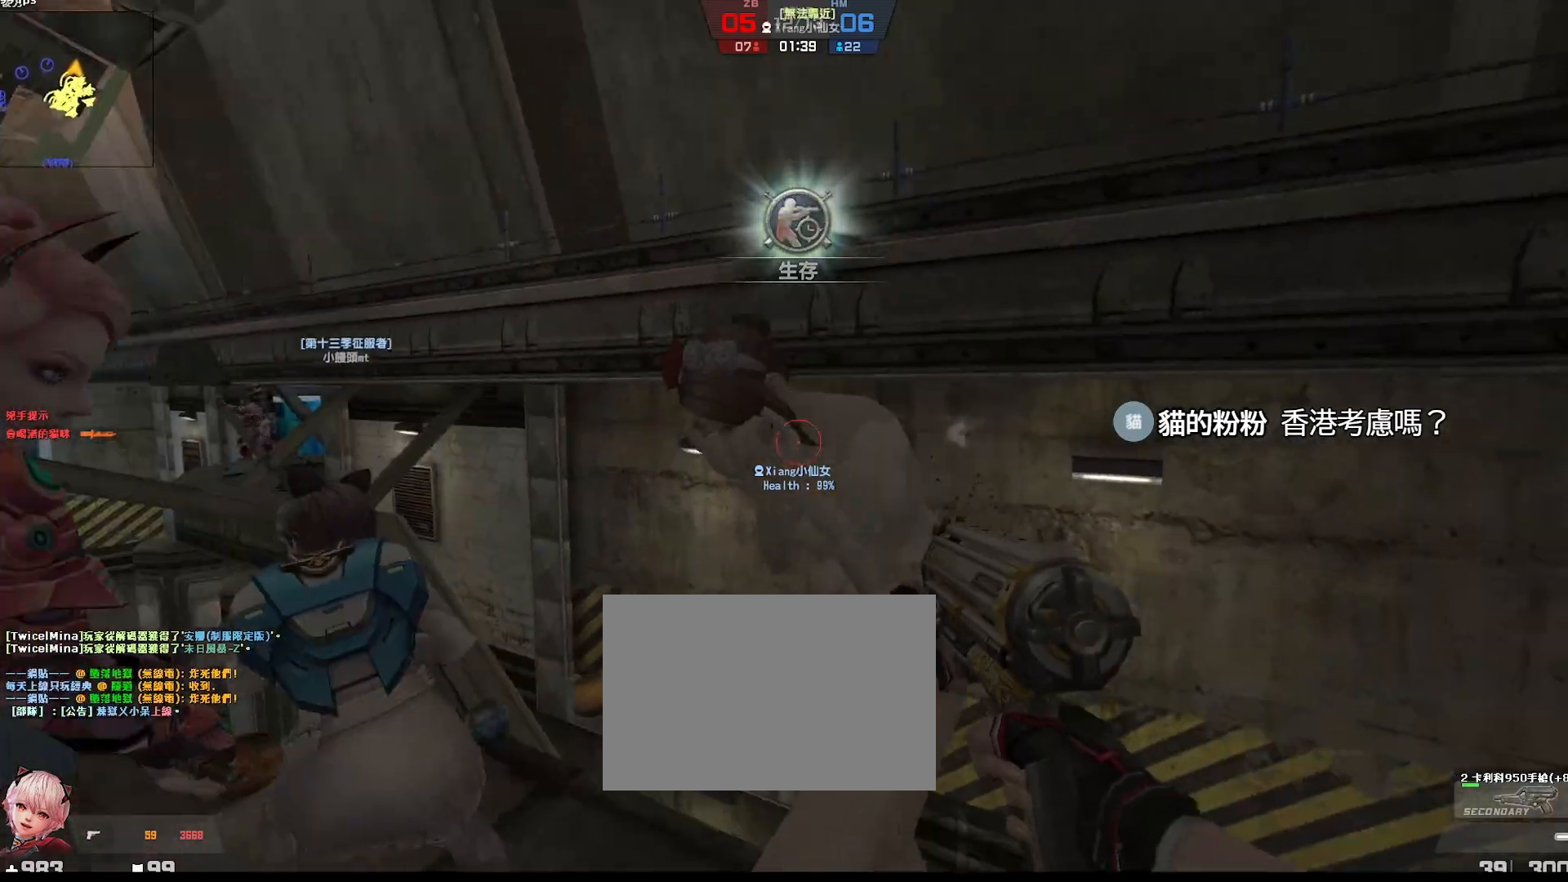
{"keys": [], "events": [[67, "a", "up"], [83, "w", "down"], [217, "w", "up"]]}
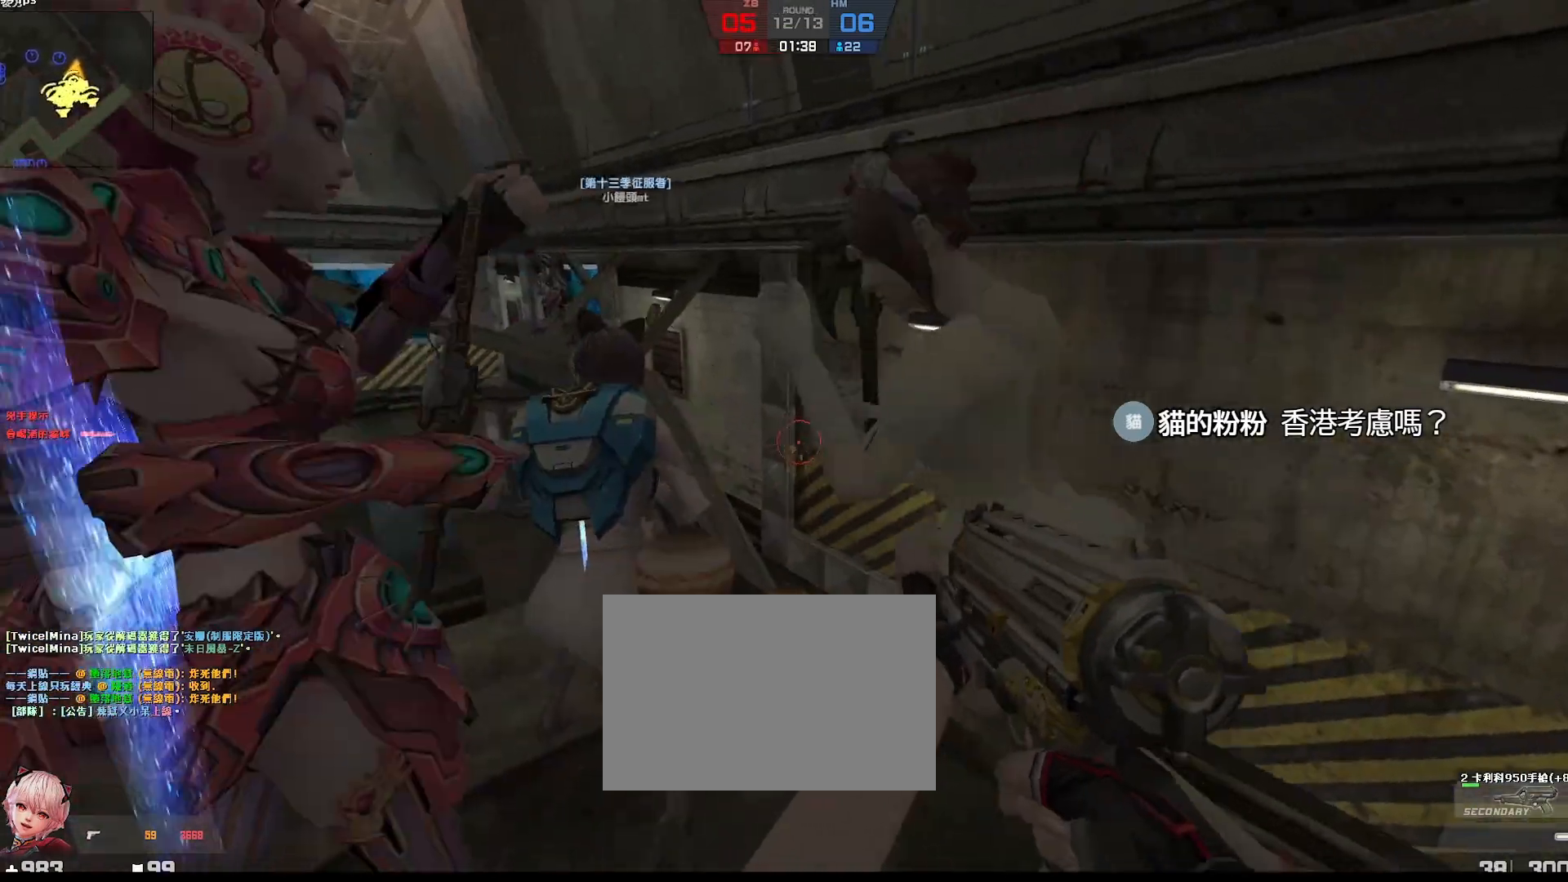
{"keys": [], "events": []}
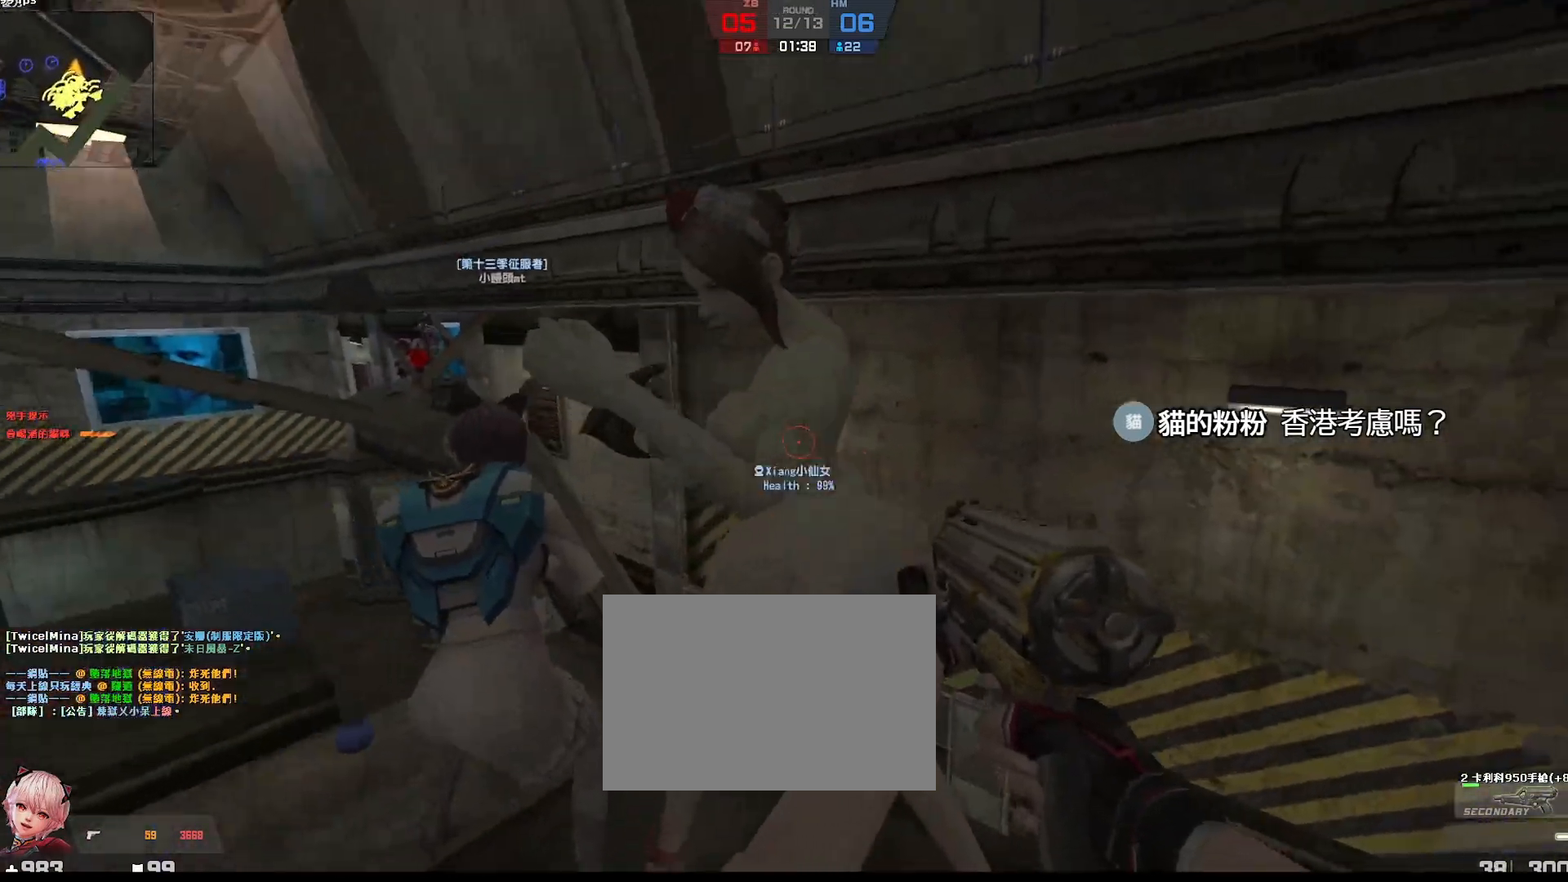
{"keys": [], "events": [[217, "w", "down"], [333, "a", "down"], [333, "w", "up"], [433, "a", "up"]]}
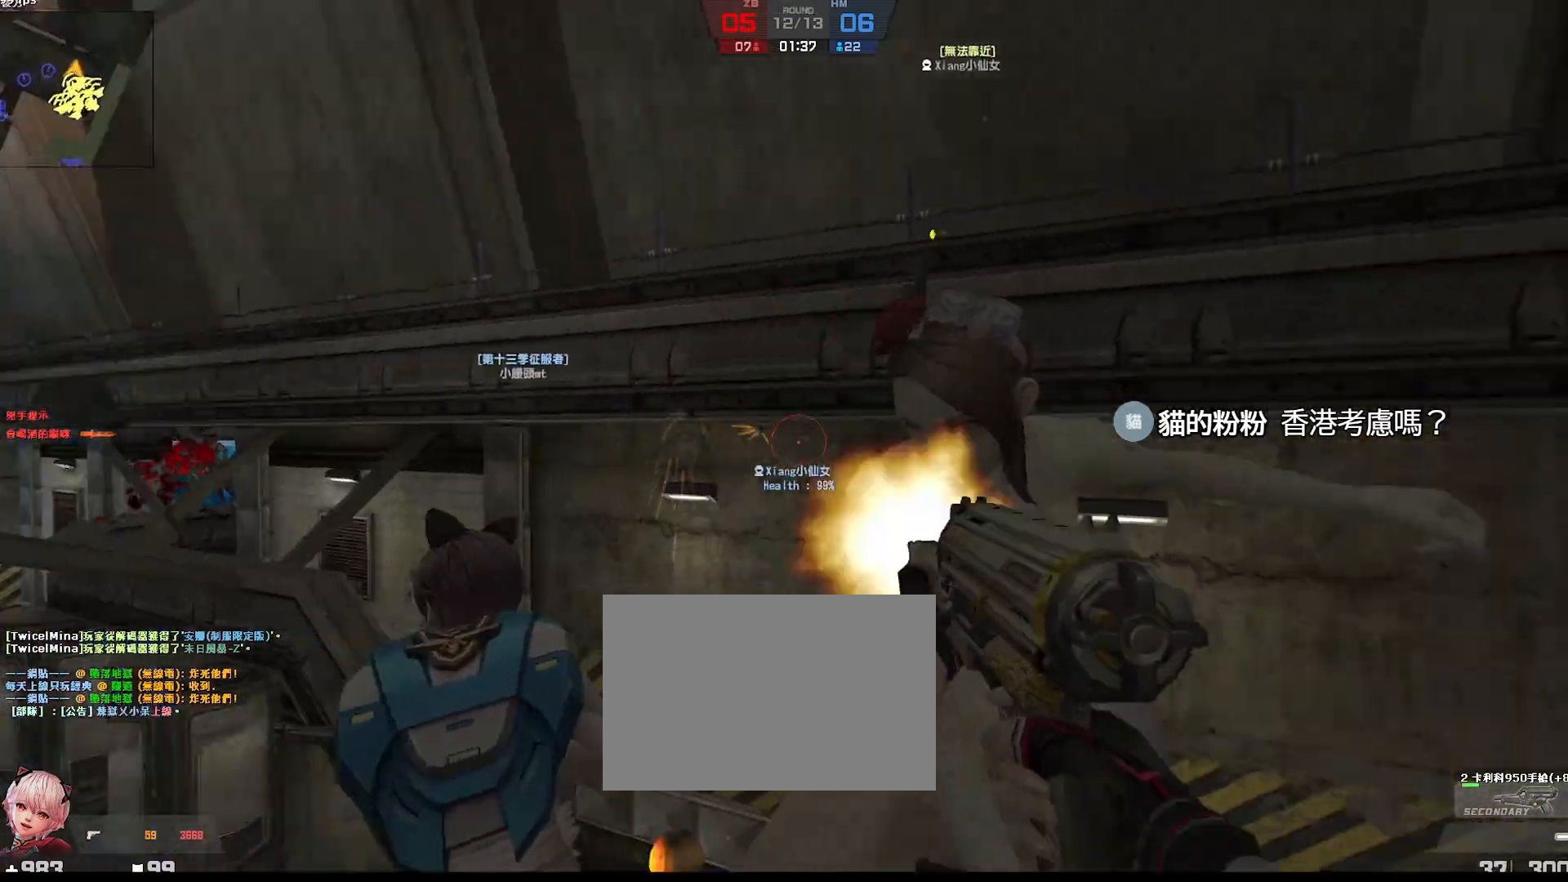
{"keys": ["w"], "events": [[467, "w", "down"]]}
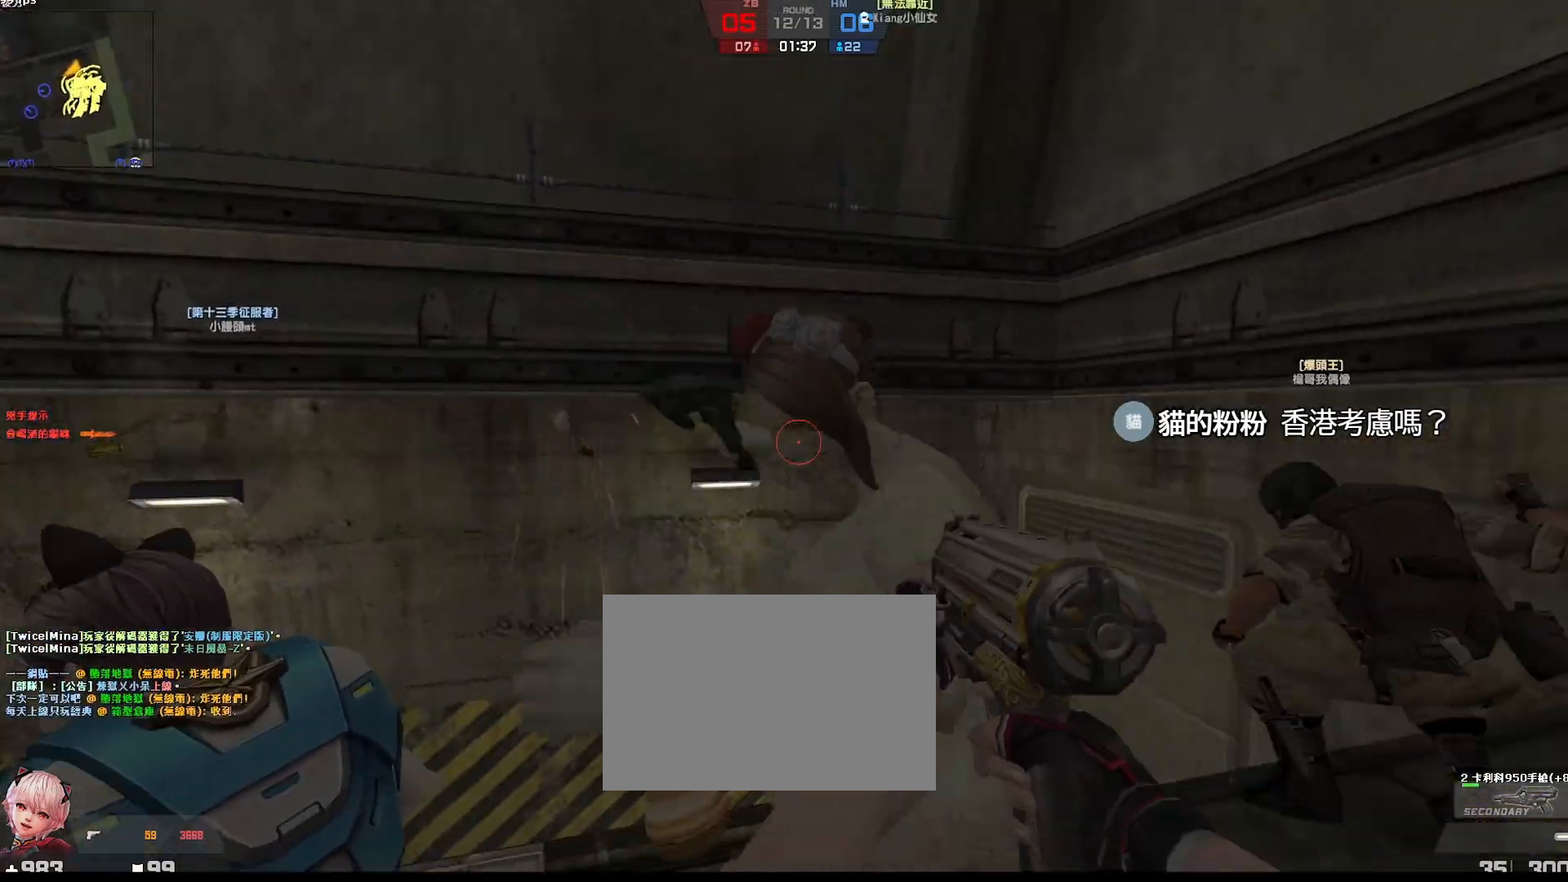
{"keys": [], "events": [[100, "r", "down"], [117, "r", "up"], [133, "w", "up"]]}
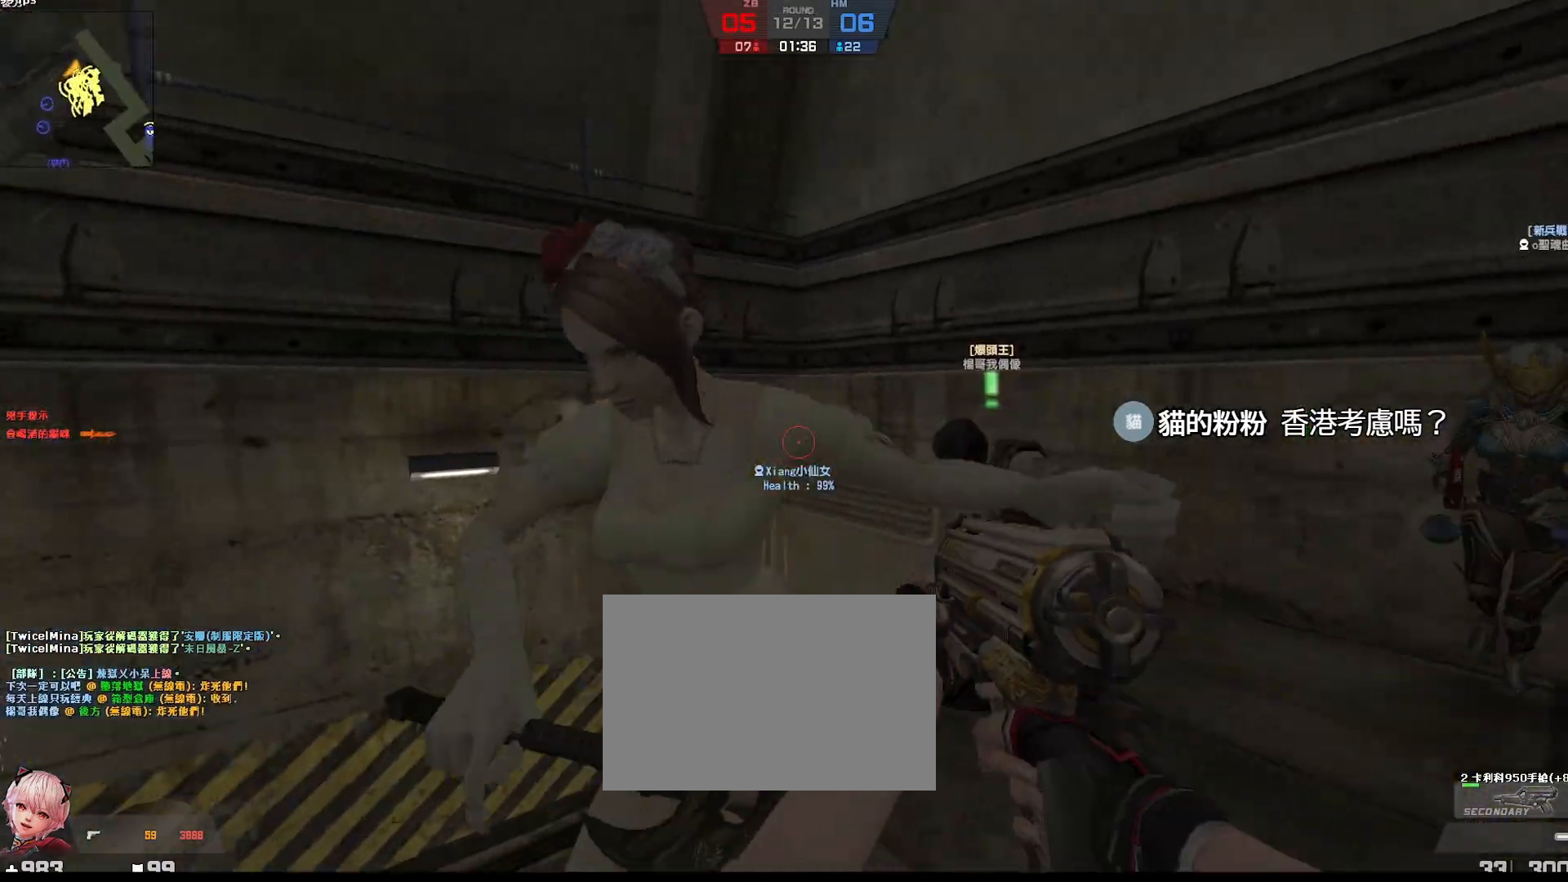
{"keys": [], "events": []}
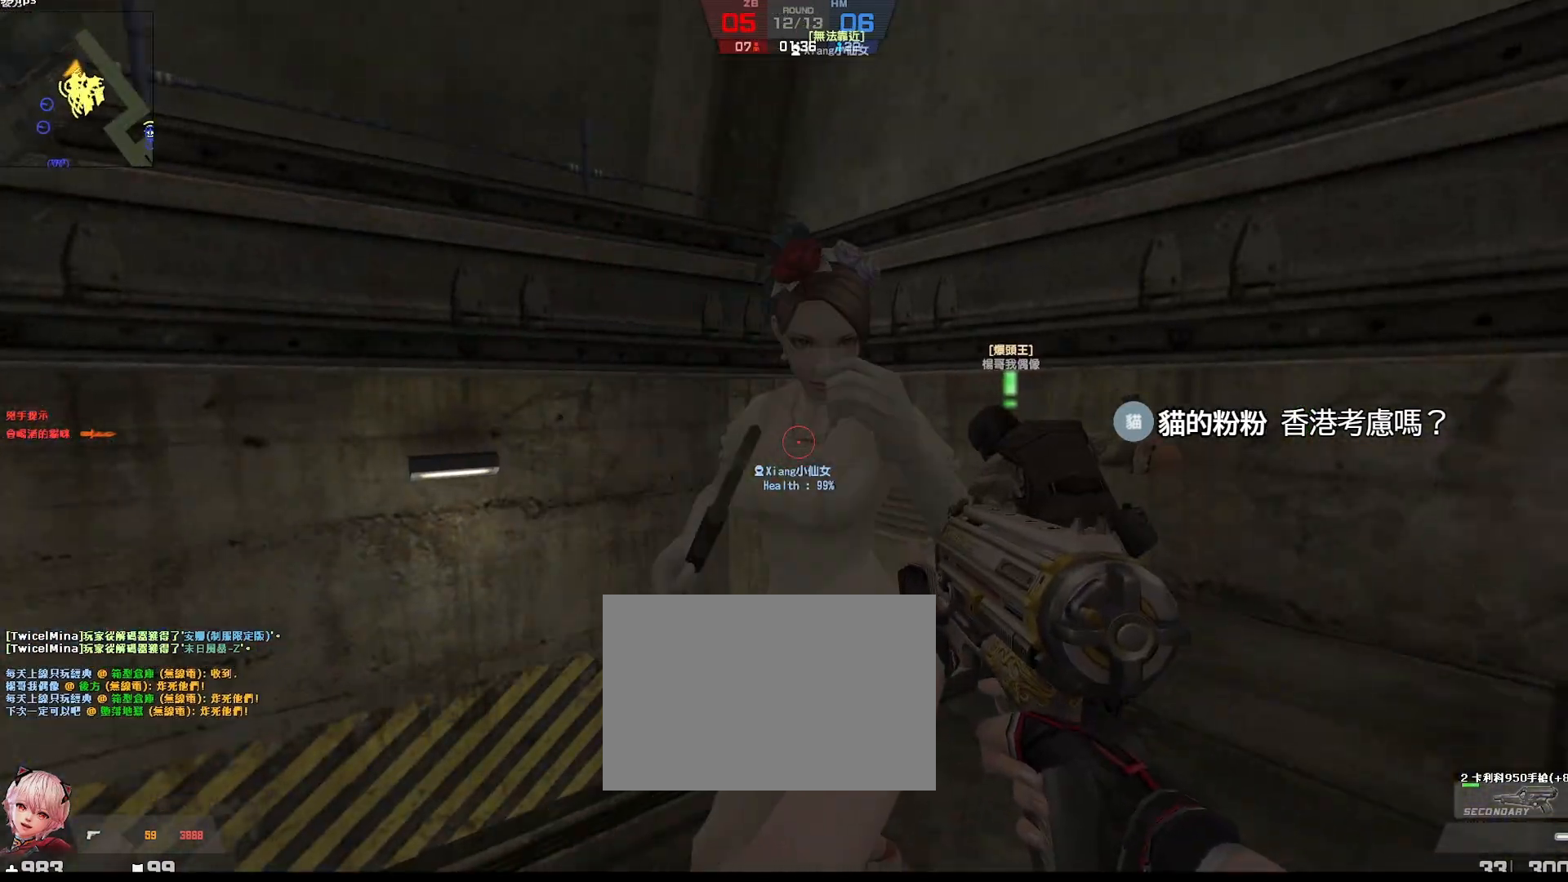
{"keys": [], "events": []}
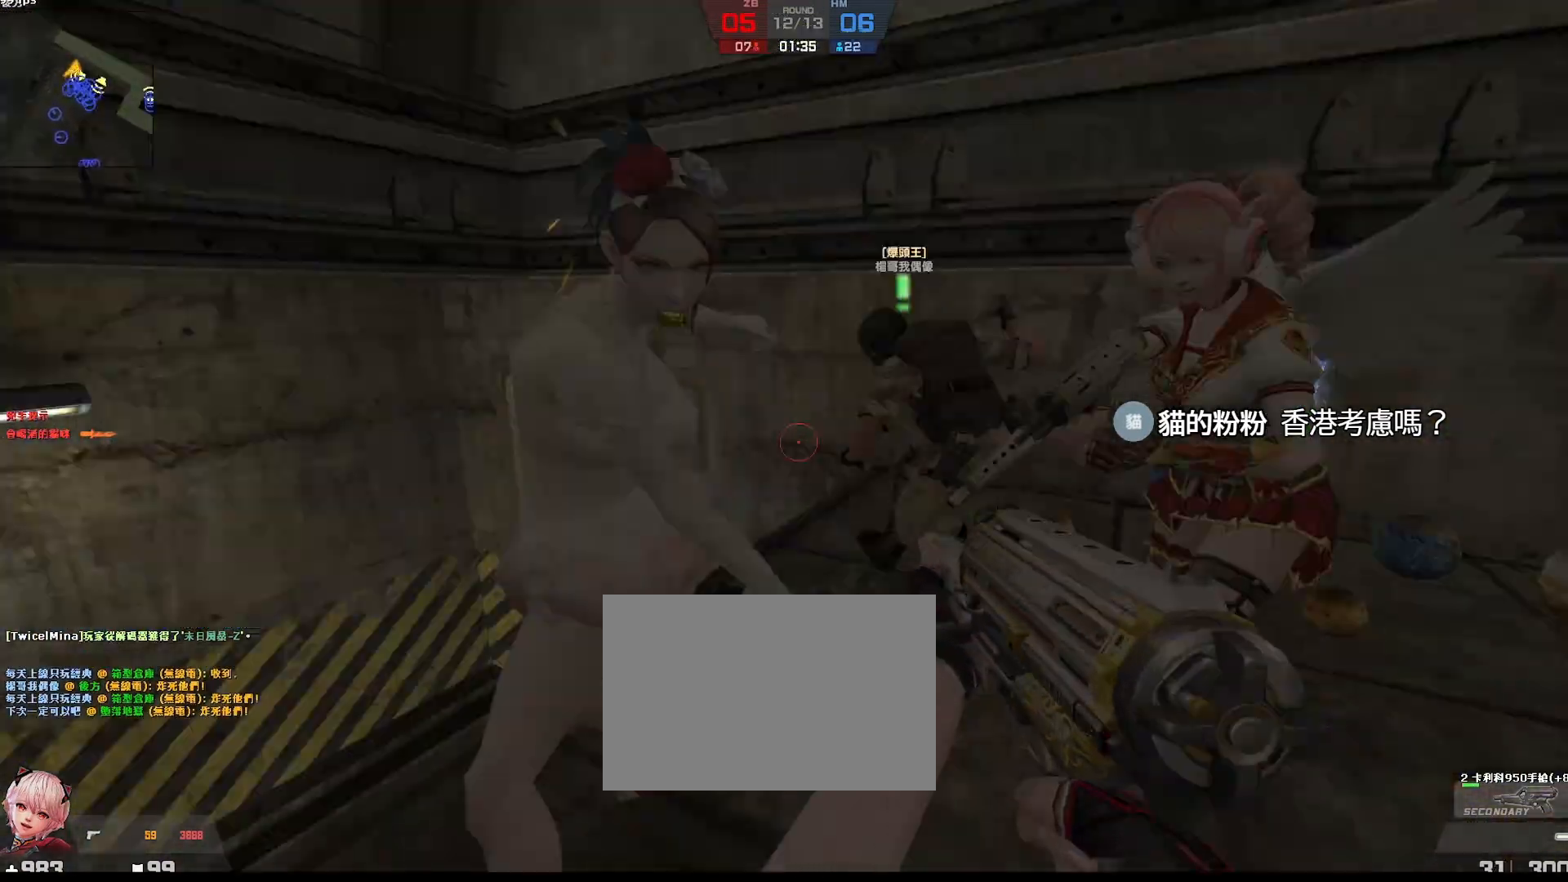
{"keys": [], "events": []}
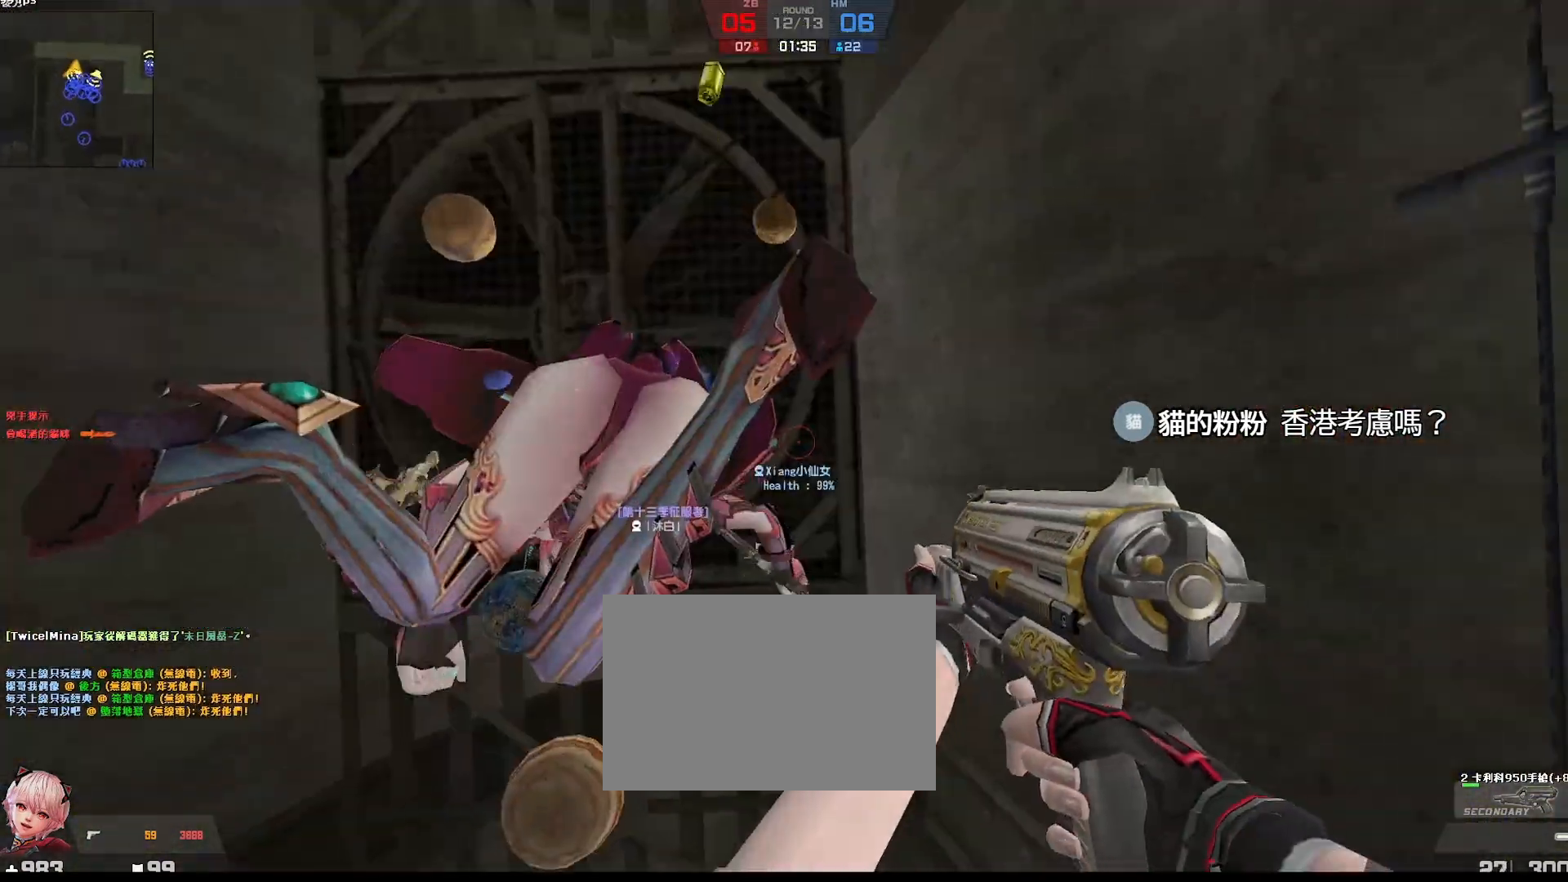
{"keys": [], "events": []}
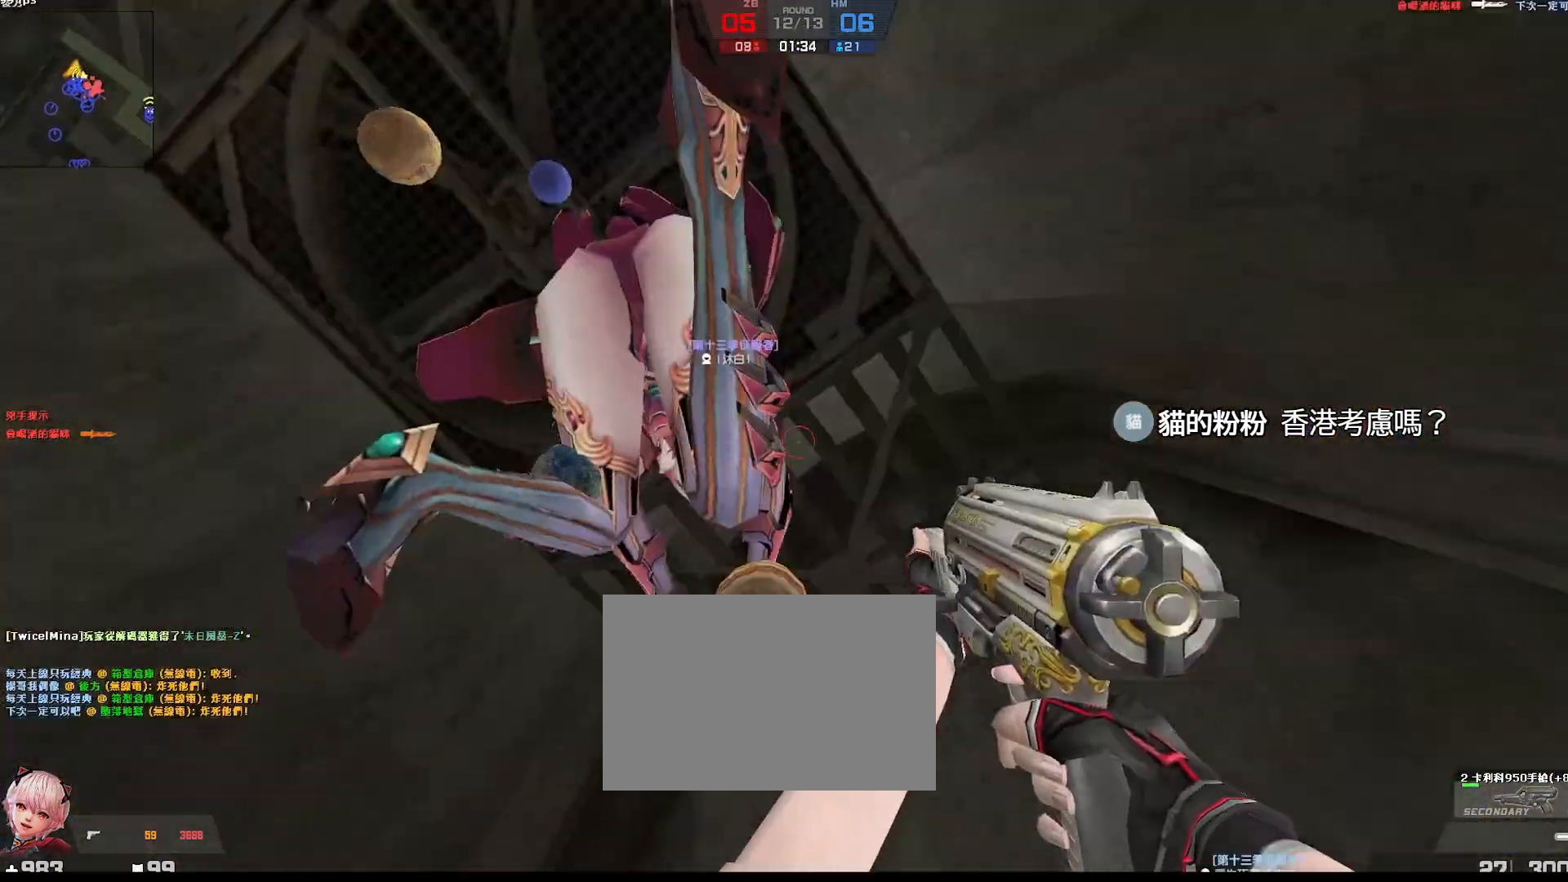
{"keys": [], "events": []}
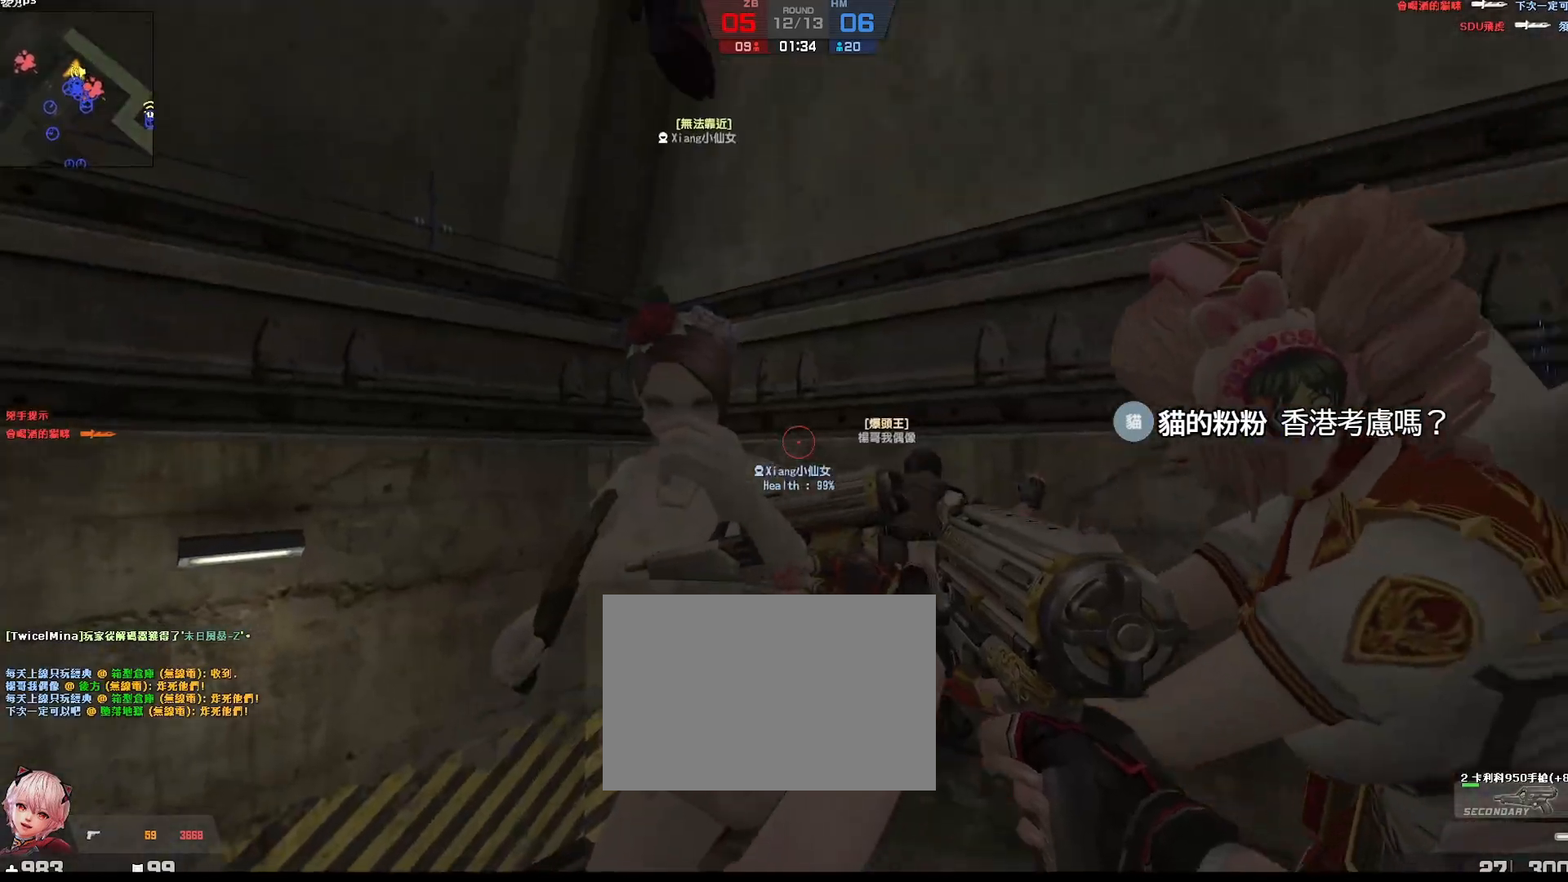
{"keys": [], "events": []}